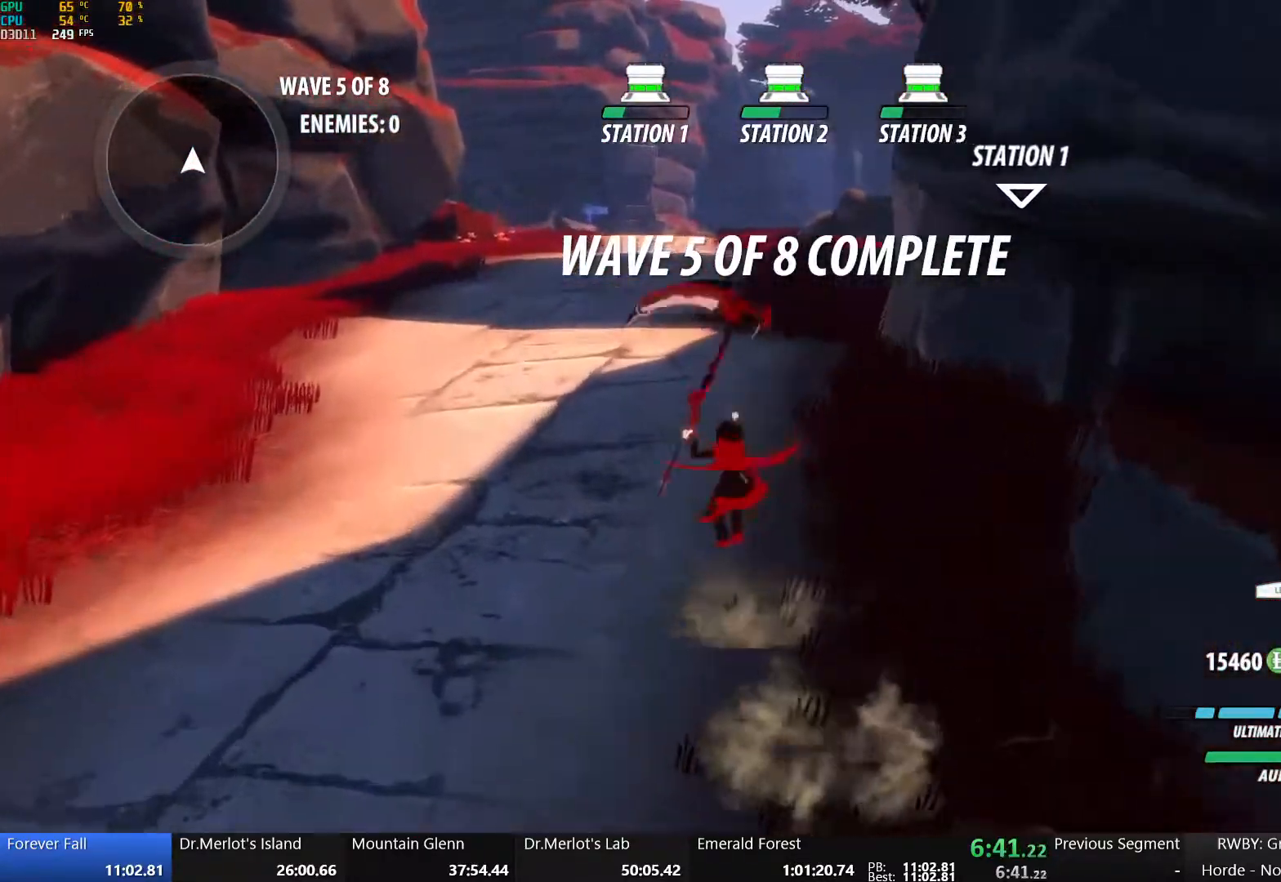
Gameplay with a controller (Xbox layout); each line is a JSON object with the inputs held at the frame after it. "events" lists button and stick changes between this image and that frame as [ms after this image, input, new state], when the widget could be followed in between.
{"buttons": ["A", "L1"], "left_stick": "up", "right_stick": "center", "events": [[50, "A", "down"], [50, "B", "up"], [67, "L1", "down"], [67, "left_stick", "up"], [100, "A", "up"], [100, "Y", "down"], [133, "B", "down"], [200, "Y", "up"], [217, "L1", "up"], [250, "A", "down"], [250, "B", "up"], [283, "L1", "down"], [300, "A", "up"], [300, "Y", "down"], [333, "B", "down"], [400, "Y", "up"], [417, "L1", "up"], [433, "A", "down"], [433, "B", "up"], [483, "L1", "down"]]}
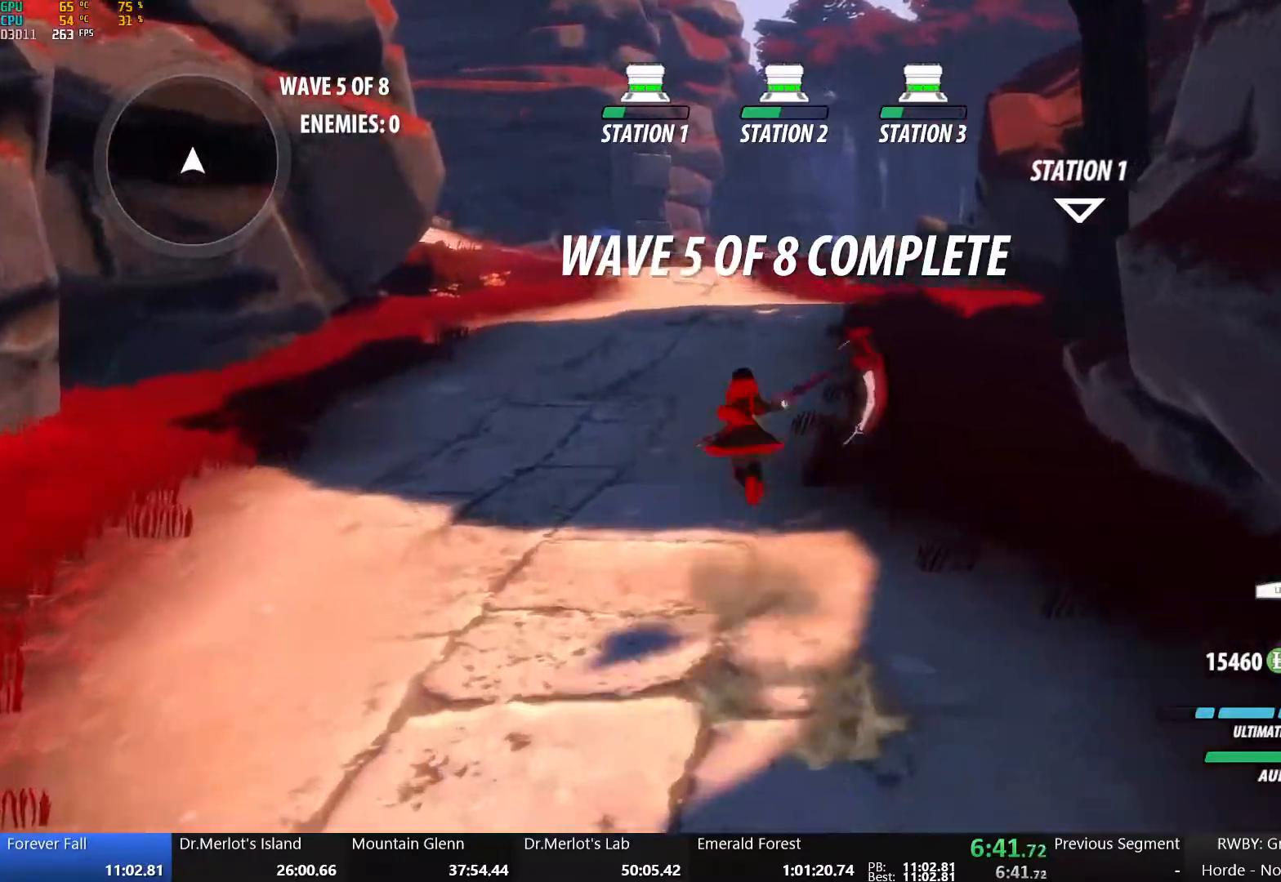
{"buttons": ["B", "Y", "L1"], "left_stick": "up", "right_stick": "center", "events": [[17, "A", "up"], [17, "Y", "down"], [50, "B", "down"], [83, "Y", "up"], [117, "L1", "up"], [150, "A", "down"], [150, "B", "up"], [183, "L1", "down"], [217, "A", "up"], [217, "Y", "down"], [233, "B", "down"], [317, "Y", "up"], [333, "L1", "up"], [350, "A", "down"], [350, "B", "up"], [400, "L1", "down"], [417, "A", "up"], [417, "Y", "down"], [433, "B", "down"]]}
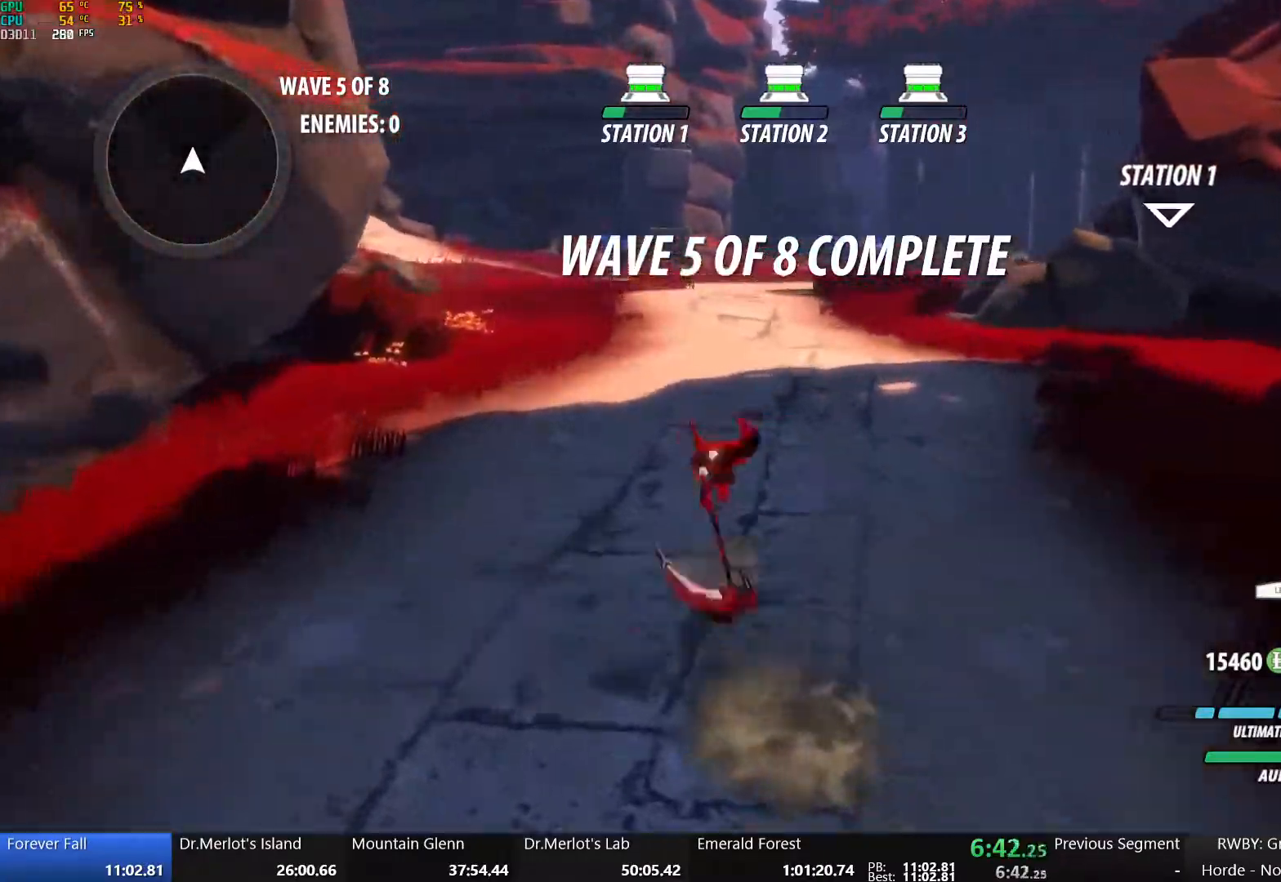
{"buttons": ["A"], "left_stick": "up", "right_stick": "center", "events": [[17, "Y", "up"], [50, "L1", "up"], [67, "A", "down"], [67, "B", "up"], [117, "A", "up"], [117, "L1", "down"], [117, "Y", "down"], [150, "B", "down"], [217, "Y", "up"], [233, "L1", "up"], [267, "A", "down"], [267, "B", "up"], [333, "L1", "down"], [350, "A", "up"], [350, "Y", "down"], [367, "B", "down"], [450, "Y", "up"], [467, "L1", "up"], [500, "A", "down"], [500, "B", "up"]]}
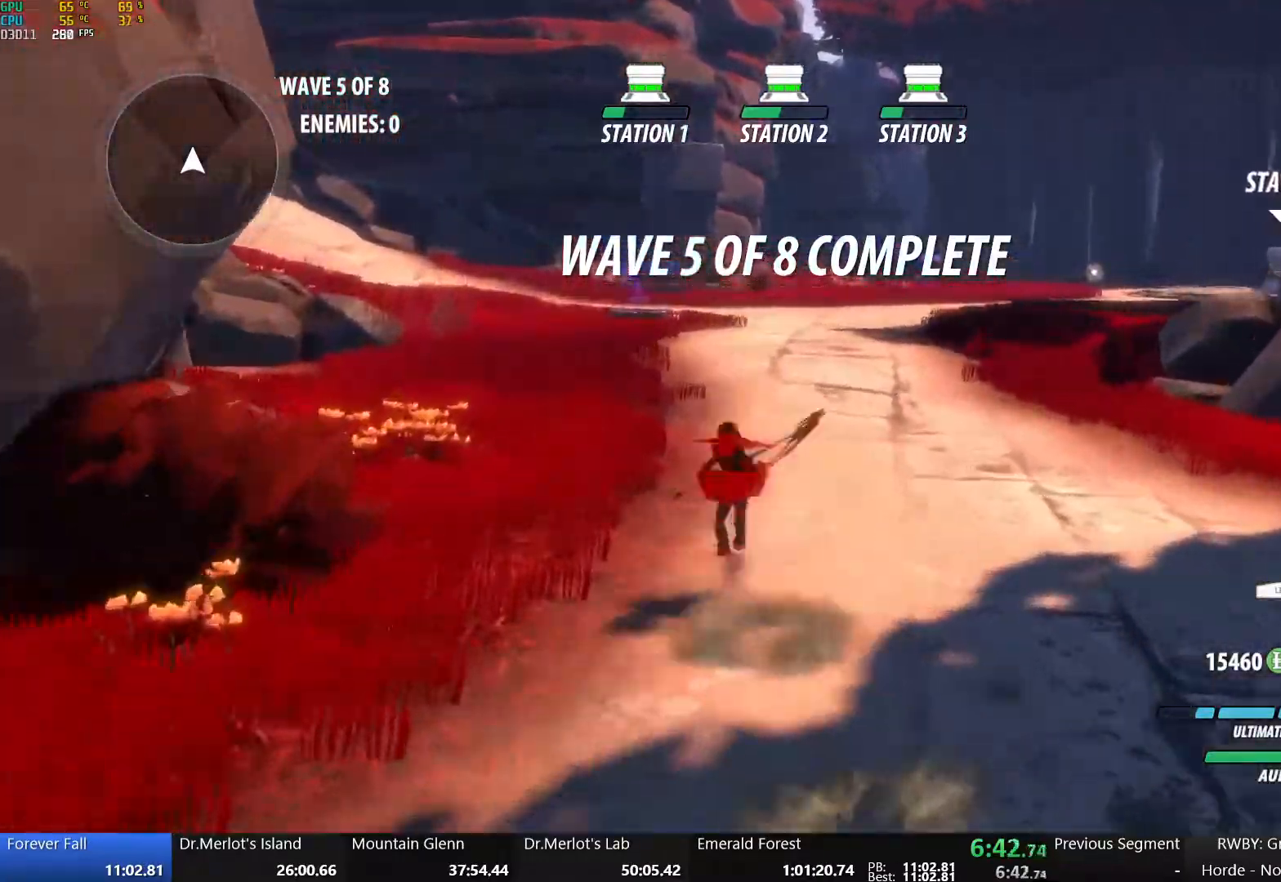
{"buttons": ["Y", "L1"], "left_stick": "up", "right_stick": "center", "events": [[50, "L1", "down"], [67, "A", "up"], [67, "Y", "down"], [100, "B", "down"], [167, "Y", "up"], [183, "L1", "up"], [200, "A", "down"], [200, "B", "up"], [267, "L1", "down"], [283, "Y", "down"], [300, "A", "up"], [300, "B", "down"], [383, "Y", "up"], [400, "L1", "up"], [417, "A", "down"], [417, "B", "up"], [467, "L1", "down"], [500, "A", "up"], [500, "Y", "down"]]}
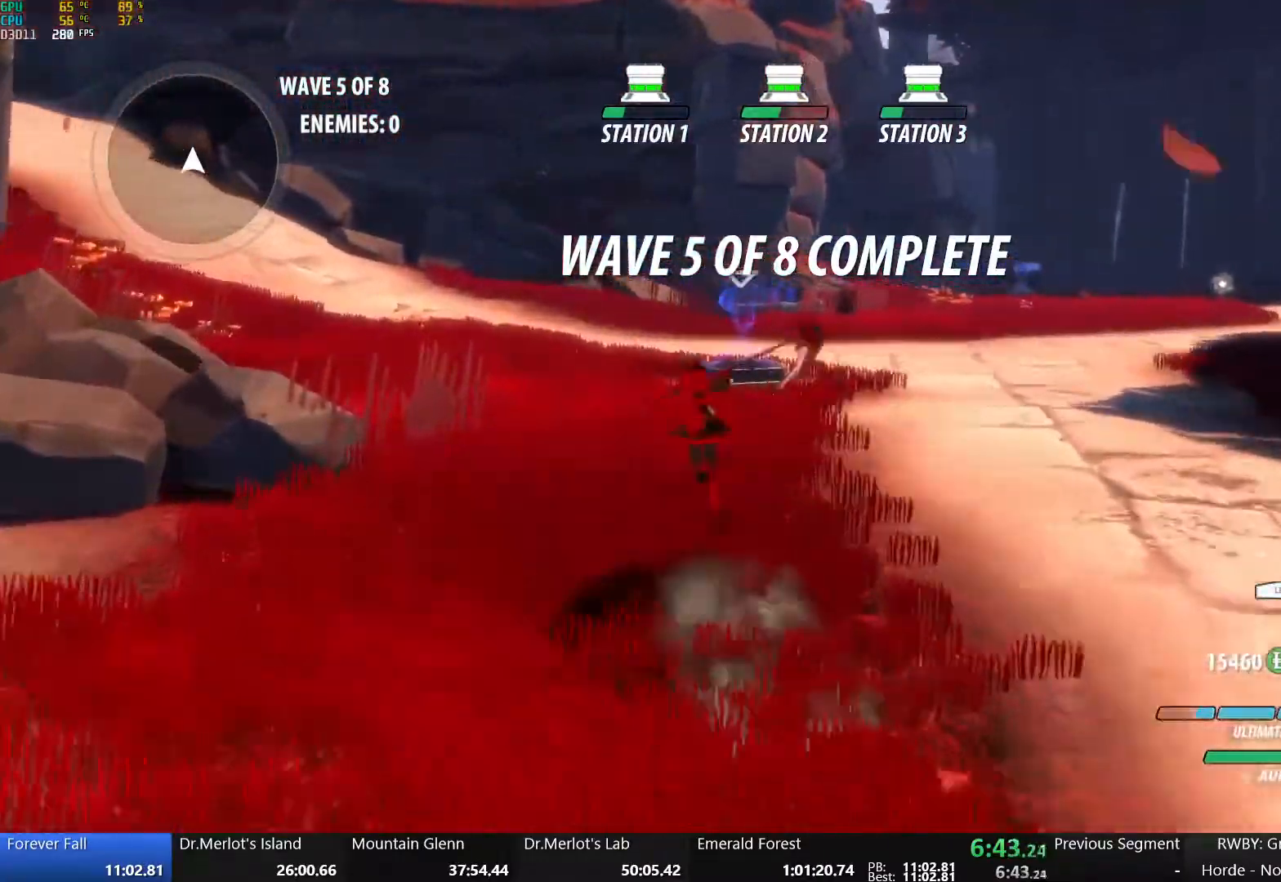
{"buttons": ["B", "Y", "L1"], "left_stick": "up", "right_stick": "center", "events": [[17, "B", "down"], [83, "Y", "up"], [117, "L1", "up"], [150, "A", "down"], [150, "B", "up"], [183, "L1", "down"], [217, "A", "up"], [217, "Y", "down"], [250, "B", "down"], [300, "Y", "up"], [333, "L1", "up"], [367, "A", "down"], [367, "B", "up"], [383, "L1", "down"], [433, "A", "up"], [433, "Y", "down"], [450, "B", "down"]]}
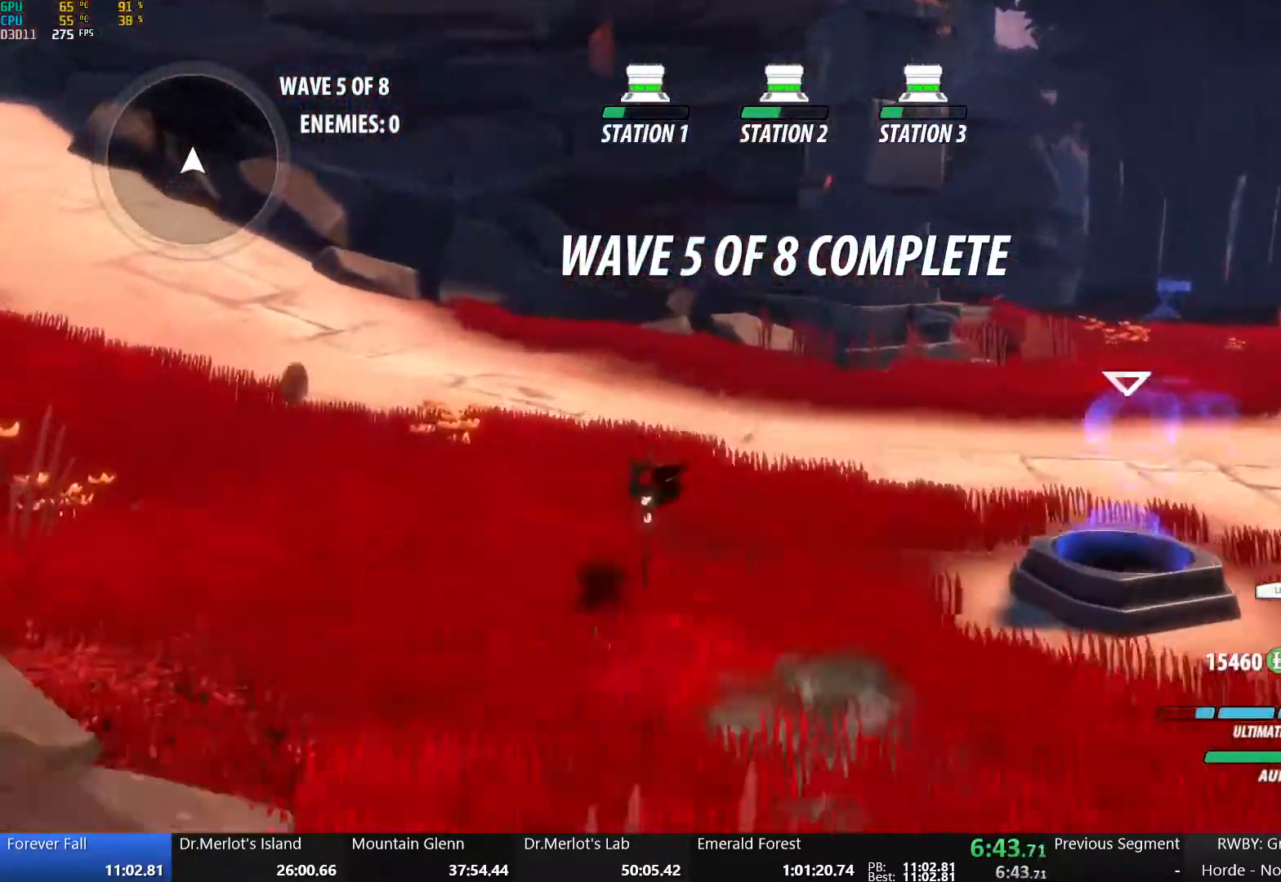
{"buttons": ["A"], "left_stick": "up", "right_stick": "center", "events": [[17, "Y", "up"], [50, "L1", "up"], [83, "A", "down"], [83, "B", "up"], [133, "L1", "down"], [150, "A", "up"], [150, "Y", "down"], [167, "B", "down"], [250, "Y", "up"], [283, "A", "down"], [283, "B", "up"], [283, "L1", "up"], [333, "L1", "down"], [367, "A", "up"], [367, "Y", "down"], [383, "B", "down"], [467, "Y", "up"], [483, "L1", "up"], [500, "A", "down"], [500, "B", "up"]]}
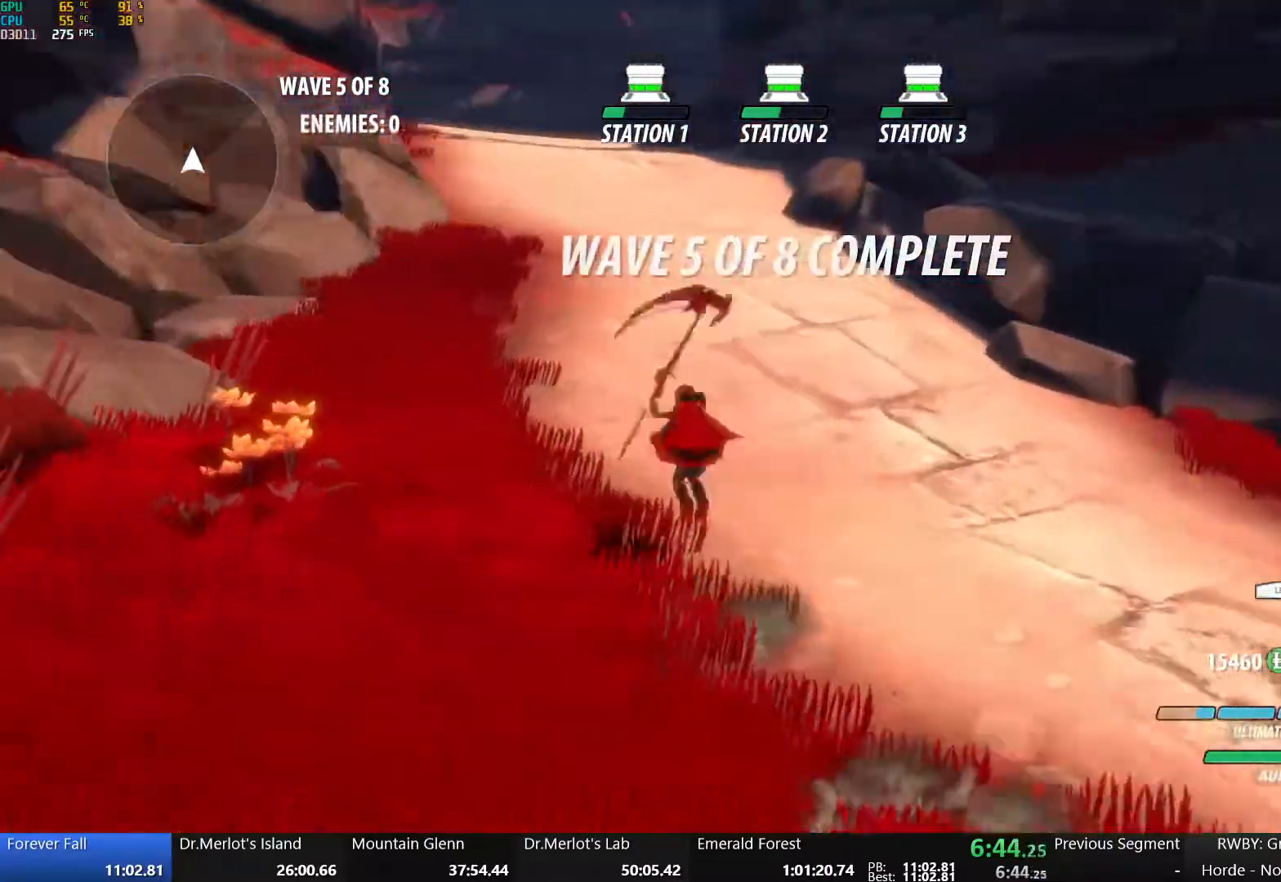
{"buttons": ["B", "Y", "L1"], "left_stick": "up", "right_stick": "center", "events": [[33, "L1", "down"], [67, "Y", "down"], [83, "A", "up"], [100, "B", "down"], [167, "Y", "up"], [183, "L1", "up"], [217, "A", "down"], [217, "B", "up"], [250, "L1", "down"], [267, "A", "up"], [267, "Y", "down"], [300, "B", "down"], [383, "L1", "up"], [383, "Y", "up"], [400, "A", "down"], [400, "B", "up"], [450, "L1", "down"], [483, "A", "up"], [483, "Y", "down"], [500, "B", "down"]]}
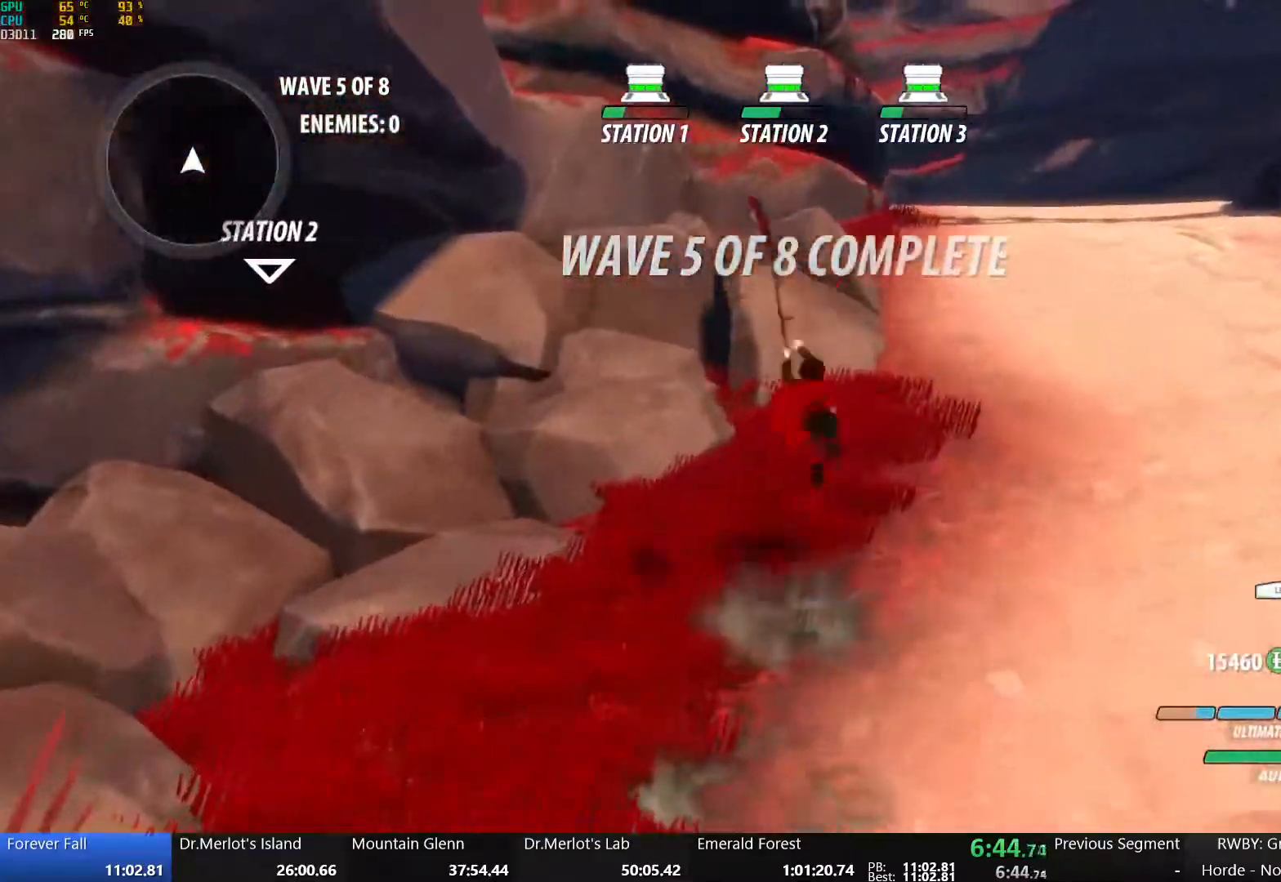
{"buttons": ["B", "L1"], "left_stick": "up", "right_stick": "center", "events": [[67, "Y", "up"], [83, "L1", "up"], [100, "A", "down"], [100, "B", "up"], [167, "L1", "down"], [183, "A", "up"], [183, "Y", "down"], [217, "B", "down"], [283, "L1", "up"], [283, "Y", "up"], [333, "A", "down"], [333, "B", "up"], [383, "A", "up"], [383, "L1", "down"], [383, "Y", "down"], [417, "B", "down"], [500, "Y", "up"]]}
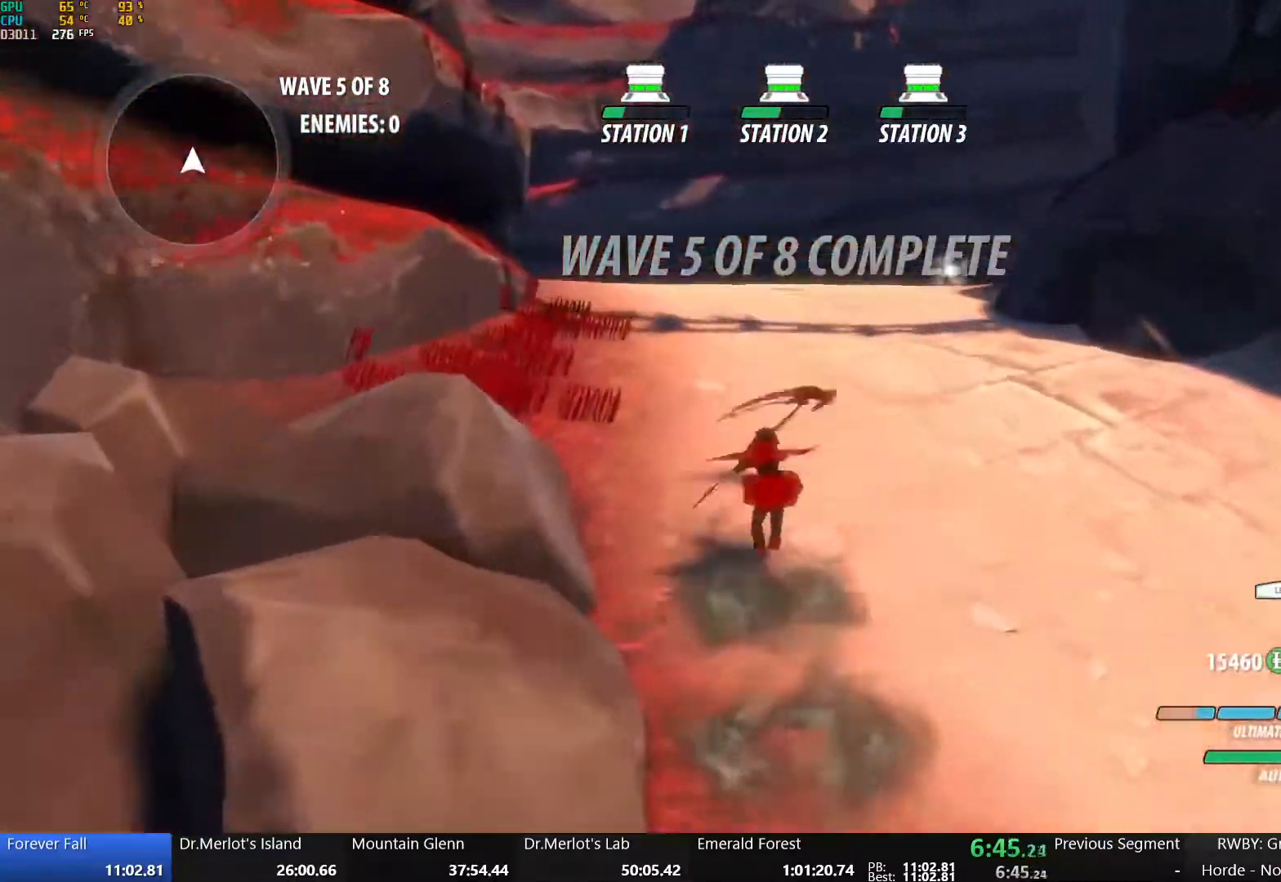
{"buttons": ["A"], "left_stick": "up", "right_stick": "center", "events": [[17, "L1", "up"], [33, "A", "down"], [33, "B", "up"], [83, "L1", "down"], [100, "A", "up"], [100, "Y", "down"], [133, "B", "down"], [183, "Y", "up"], [233, "A", "down"], [233, "B", "up"], [233, "L1", "up"], [283, "L1", "down"], [300, "A", "up"], [300, "Y", "down"], [350, "B", "down"], [400, "Y", "up"], [450, "A", "down"], [450, "B", "up"], [450, "L1", "up"]]}
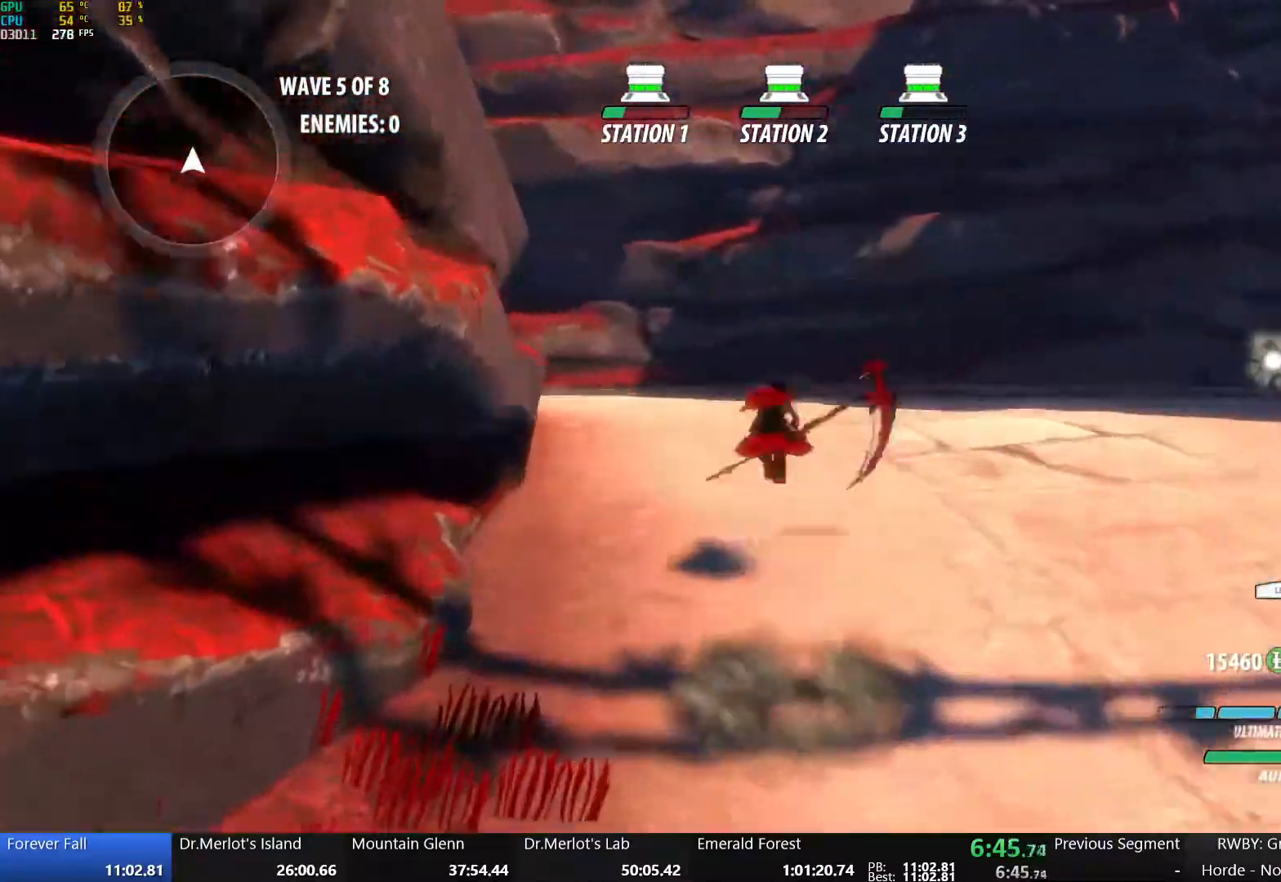
{"buttons": ["B", "Y", "L1"], "left_stick": "up", "right_stick": "center", "events": [[17, "A", "up"], [17, "L1", "down"], [17, "Y", "down"], [50, "B", "down"], [117, "Y", "up"], [150, "L1", "up"], [167, "A", "down"], [167, "B", "up"], [217, "L1", "down"], [233, "A", "up"], [233, "Y", "down"], [267, "B", "down"], [333, "Y", "up"], [367, "L1", "up"], [383, "B", "up"], [400, "A", "down"], [433, "L1", "down"], [467, "A", "up"], [467, "Y", "down"], [500, "B", "down"]]}
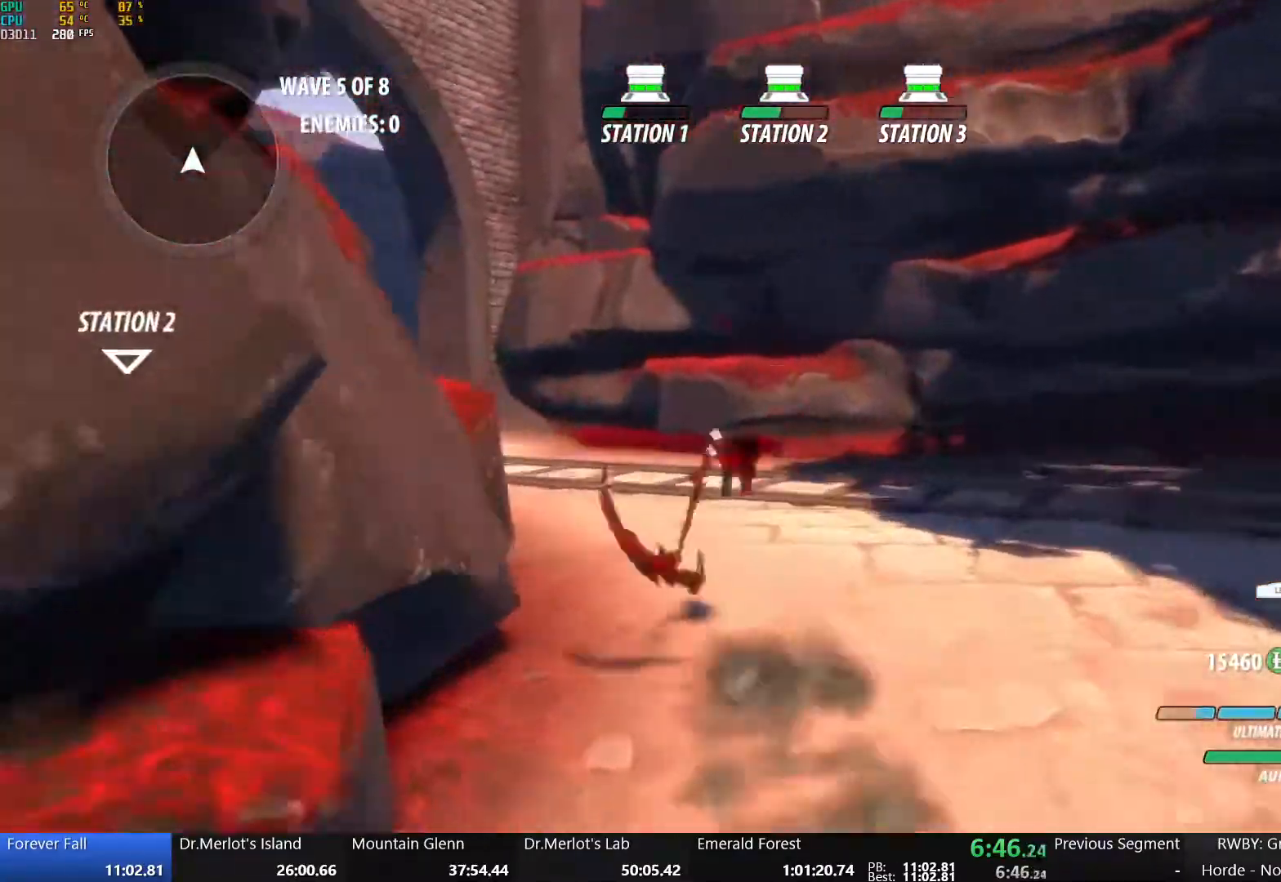
{"buttons": ["B", "Y", "L1"], "left_stick": "up", "right_stick": "center", "events": [[67, "Y", "up"], [100, "L1", "up"], [117, "A", "down"], [117, "B", "up"], [167, "L1", "down"], [200, "A", "up"], [200, "Y", "down"], [233, "B", "down"], [300, "Y", "up"], [317, "L1", "up"], [350, "B", "up"], [367, "A", "down"], [417, "L1", "down"], [433, "A", "up"], [450, "Y", "down"], [483, "B", "down"]]}
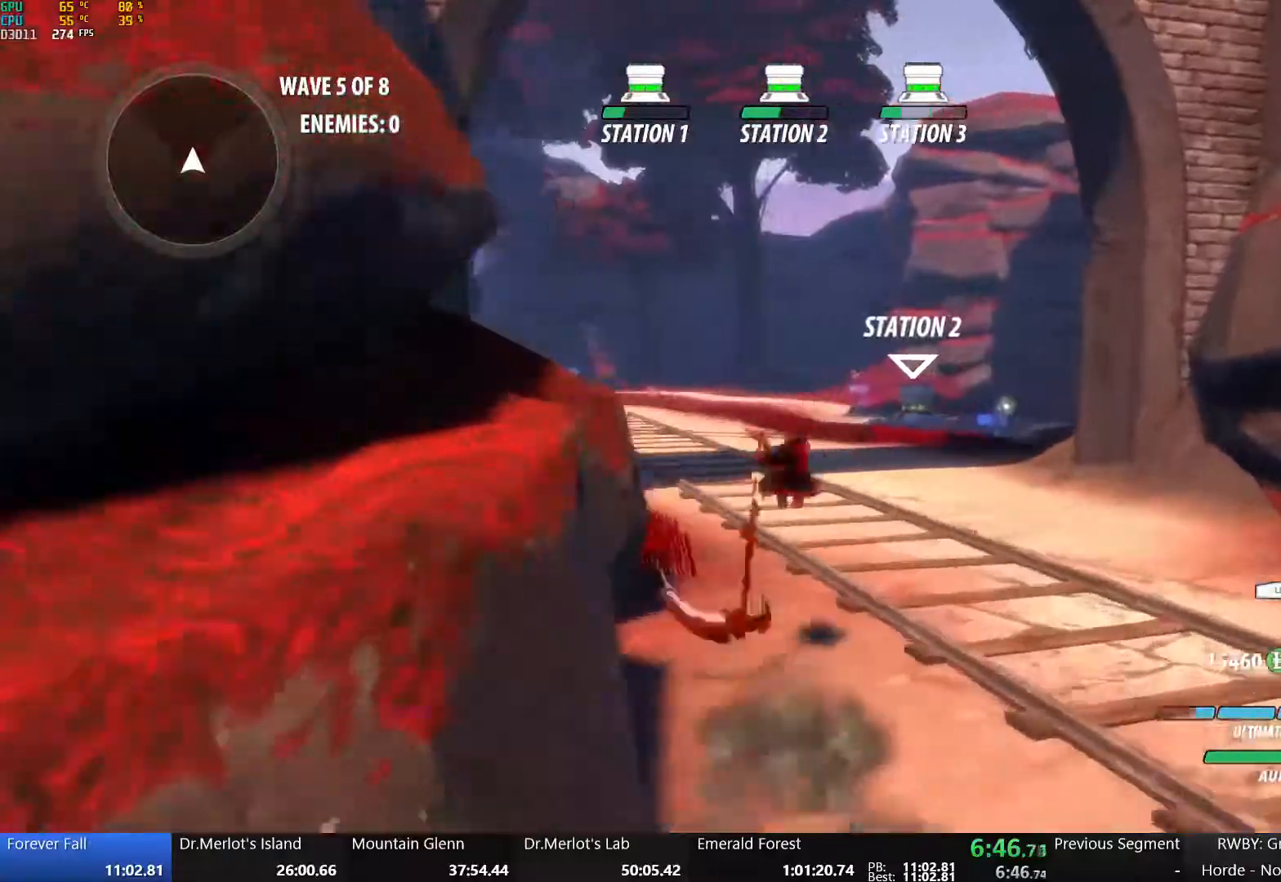
{"buttons": ["Y", "L1"], "left_stick": "up", "right_stick": "center", "events": [[50, "Y", "up"], [83, "L1", "up"], [117, "B", "up"], [133, "A", "down"], [167, "L1", "down"], [200, "A", "up"], [200, "Y", "down"], [250, "B", "down"], [300, "Y", "up"], [333, "L1", "up"], [383, "B", "up"], [400, "A", "down"], [433, "L1", "down"], [467, "A", "up"], [467, "Y", "down"]]}
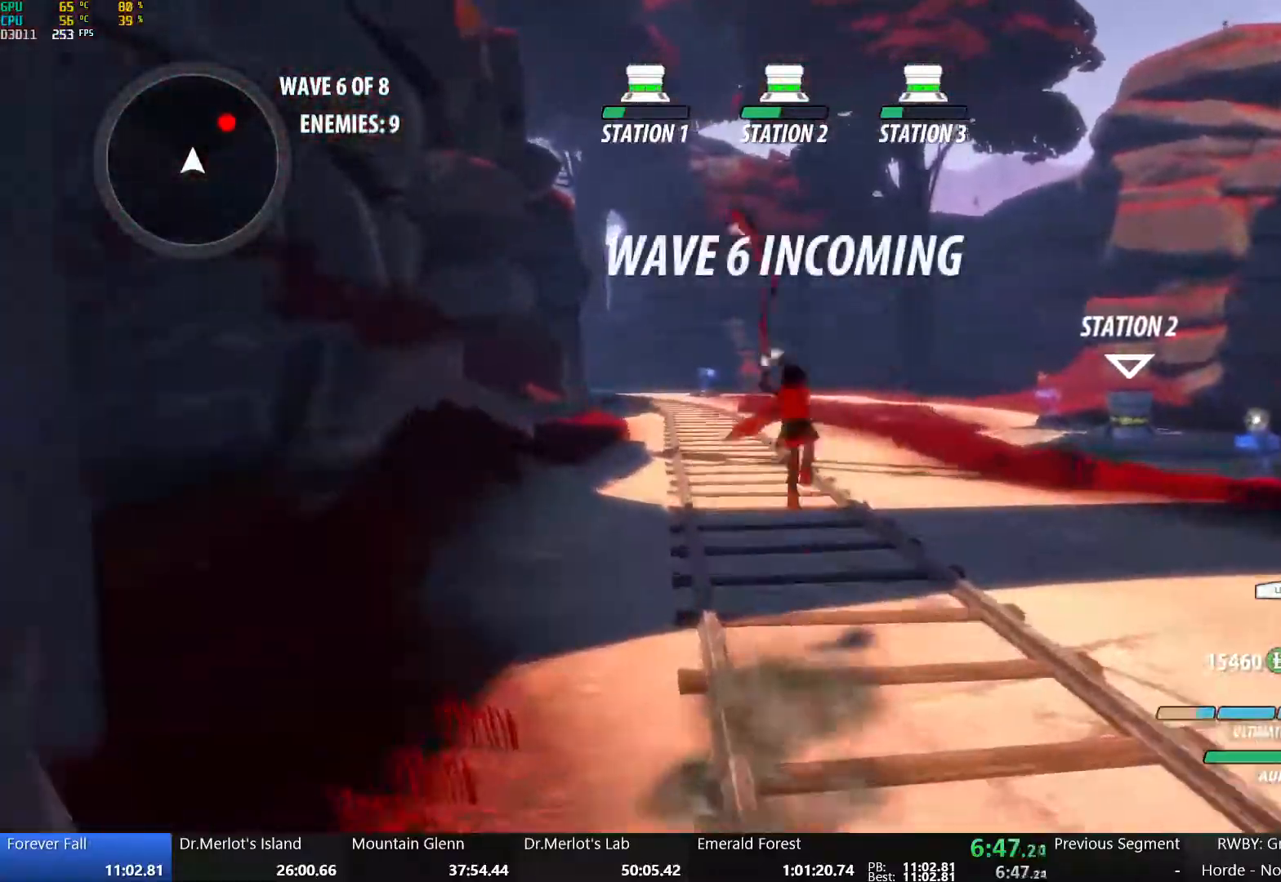
{"buttons": ["A", "L1"], "left_stick": "up", "right_stick": "center", "events": [[17, "B", "down"], [100, "Y", "up"], [117, "L1", "up"], [150, "B", "up"], [167, "A", "down"], [200, "L1", "down"], [267, "A", "up"], [267, "Y", "down"], [283, "B", "down"], [383, "Y", "up"], [400, "L1", "up"], [433, "B", "up"], [450, "A", "down"], [500, "L1", "down"]]}
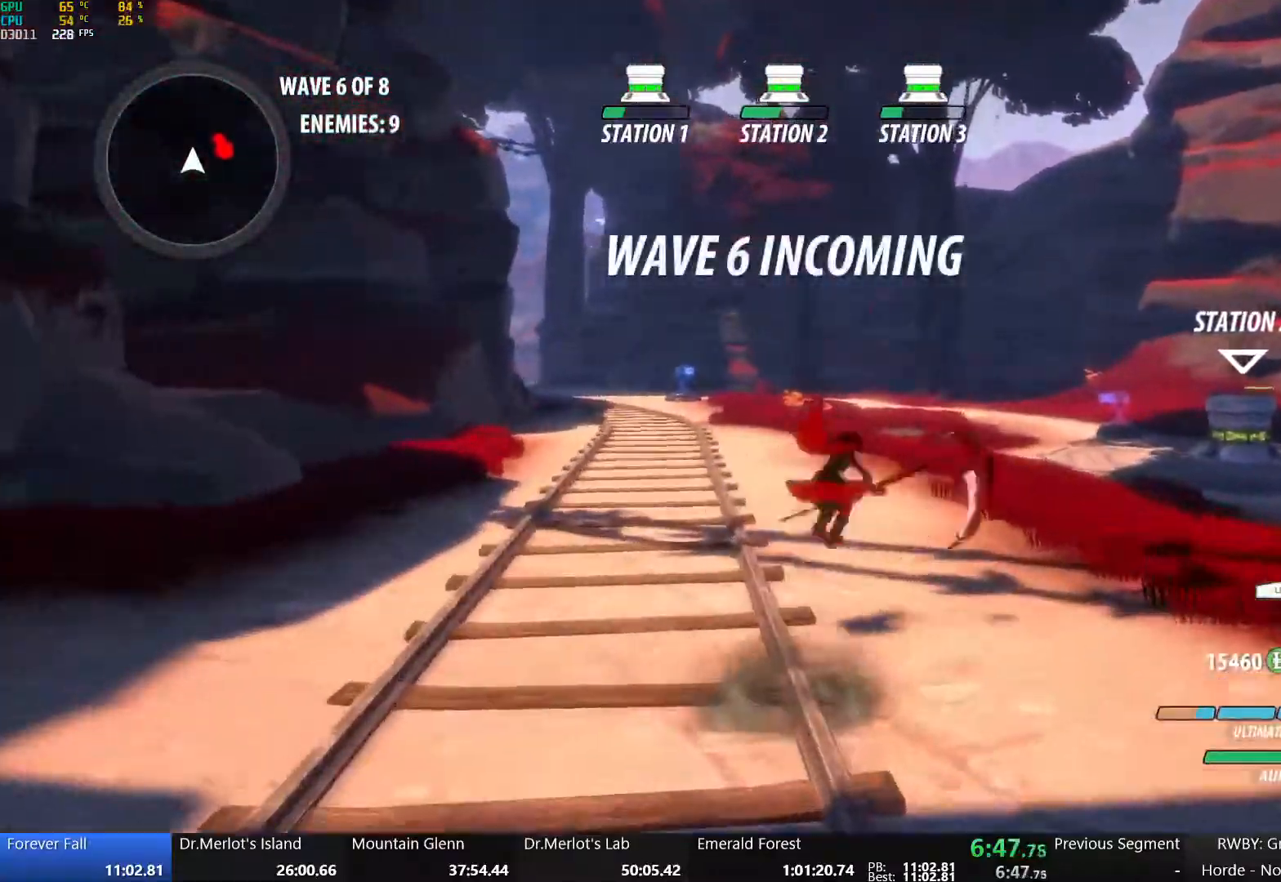
{"buttons": [], "left_stick": "up-right", "right_stick": "center", "events": [[33, "A", "up"], [33, "Y", "down"], [33, "left_stick", "up-right"], [67, "B", "down"], [133, "Y", "up"], [167, "L1", "up"], [217, "B", "up"], [233, "A", "down"], [283, "L1", "down"], [317, "A", "up"], [317, "Y", "down"], [333, "B", "down"], [433, "Y", "up"], [467, "L1", "up"], [483, "B", "up"]]}
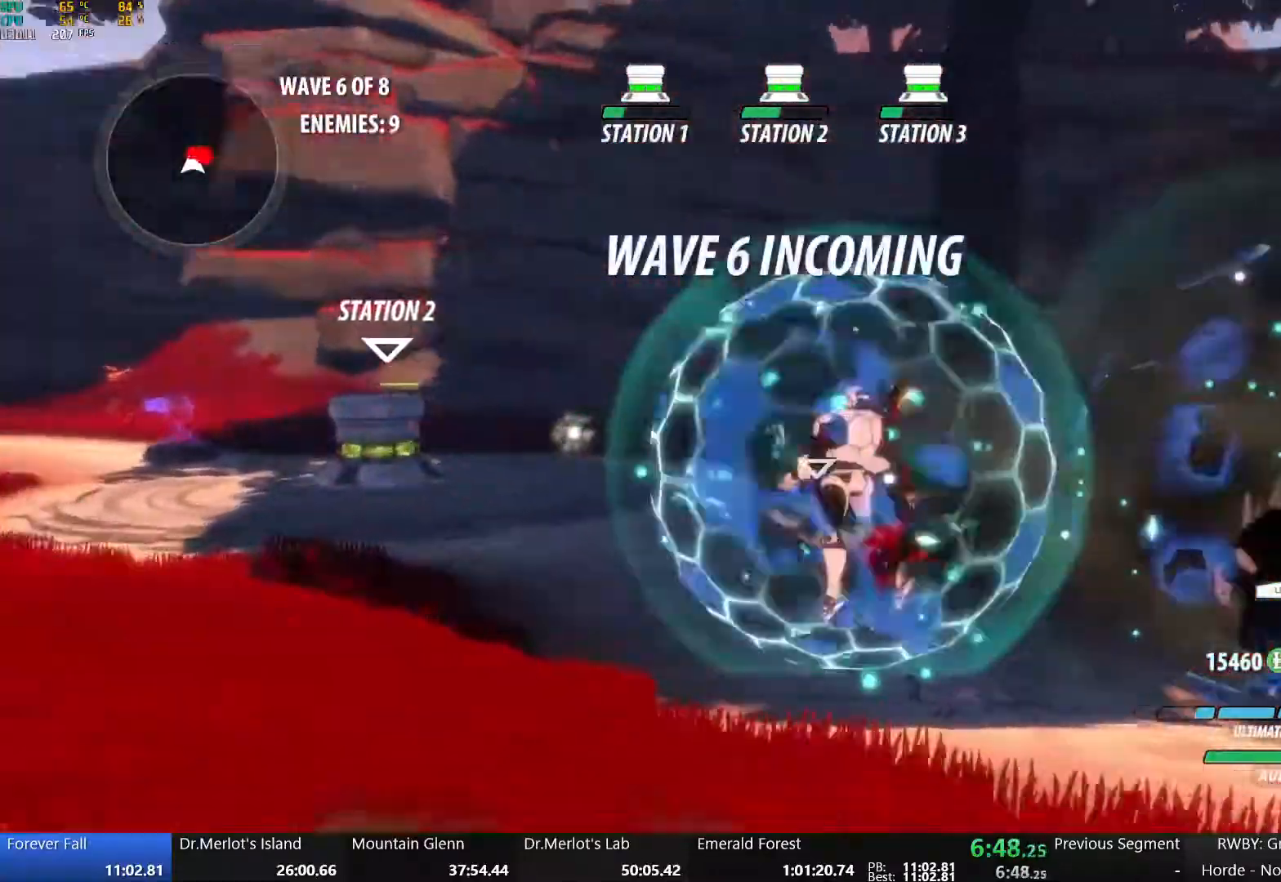
{"buttons": [], "left_stick": "center", "right_stick": "down", "events": [[217, "L1", "down"], [233, "left_stick", "up"], [250, "R1", "down"], [367, "L1", "up"], [367, "R1", "up"], [417, "right_stick", "down"], [500, "left_stick", "center"]]}
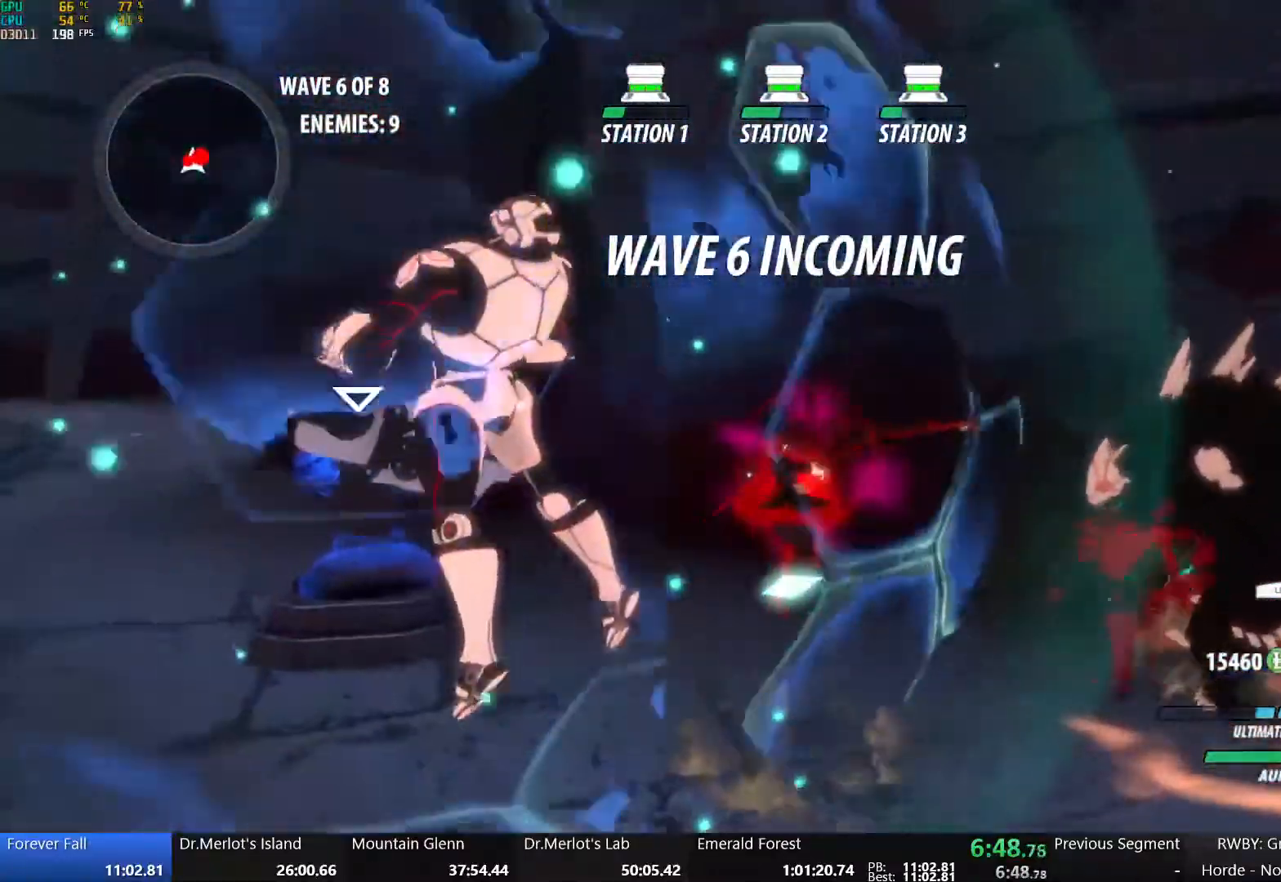
{"buttons": [], "left_stick": "center", "right_stick": "center", "events": [[100, "right_stick", "center"]]}
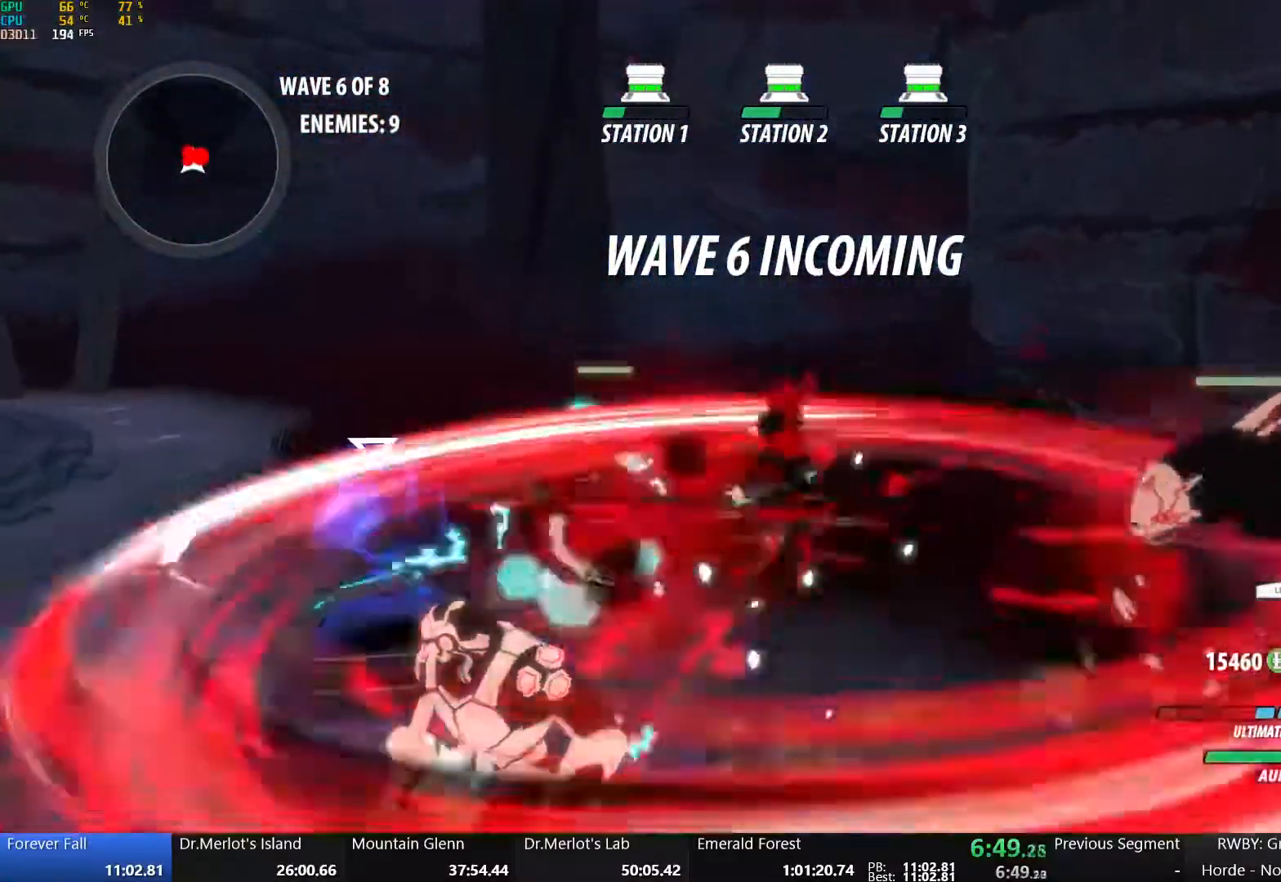
{"buttons": [], "left_stick": "center", "right_stick": "left", "events": [[433, "right_stick", "left"]]}
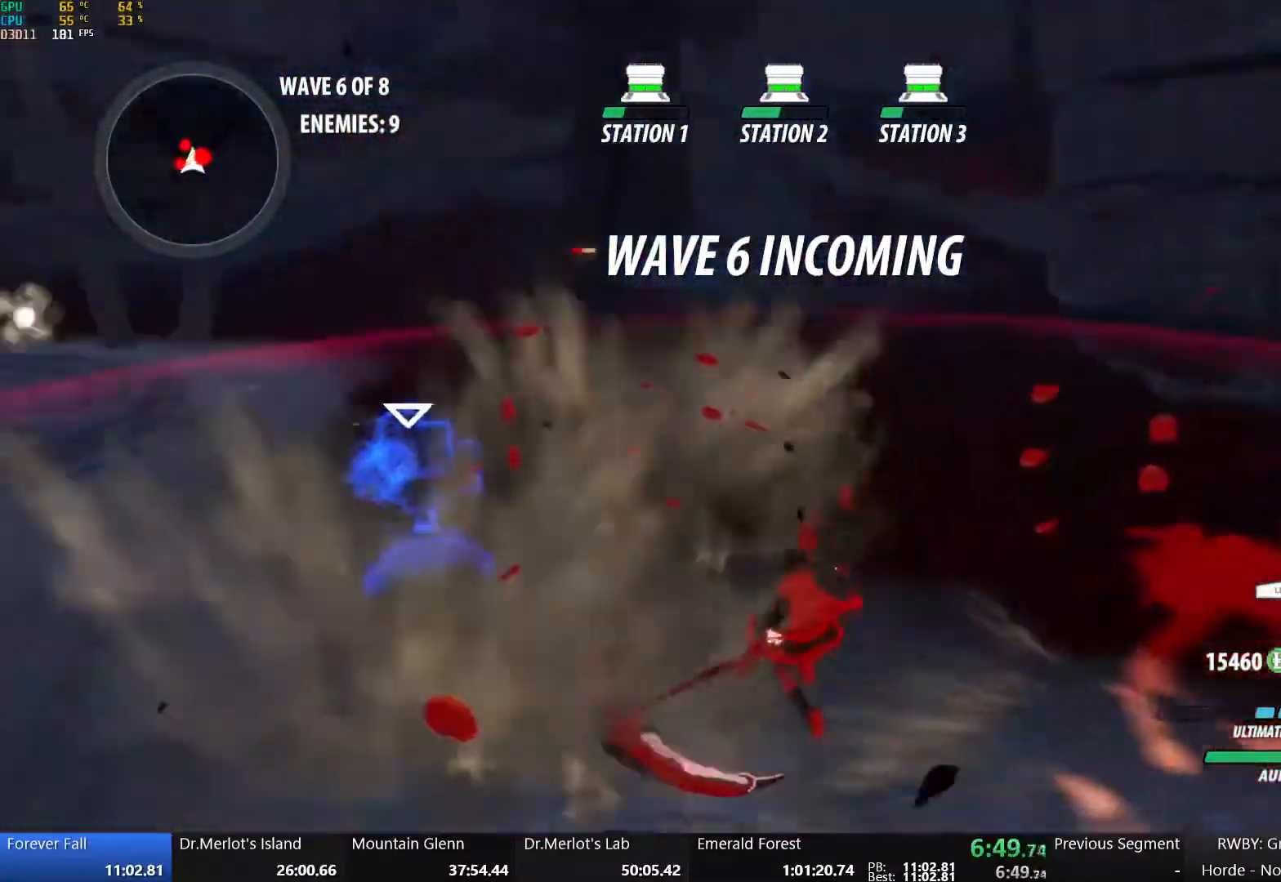
{"buttons": ["A"], "left_stick": "down-right", "right_stick": "center", "events": [[100, "right_stick", "center"], [450, "A", "down"], [500, "left_stick", "down-right"]]}
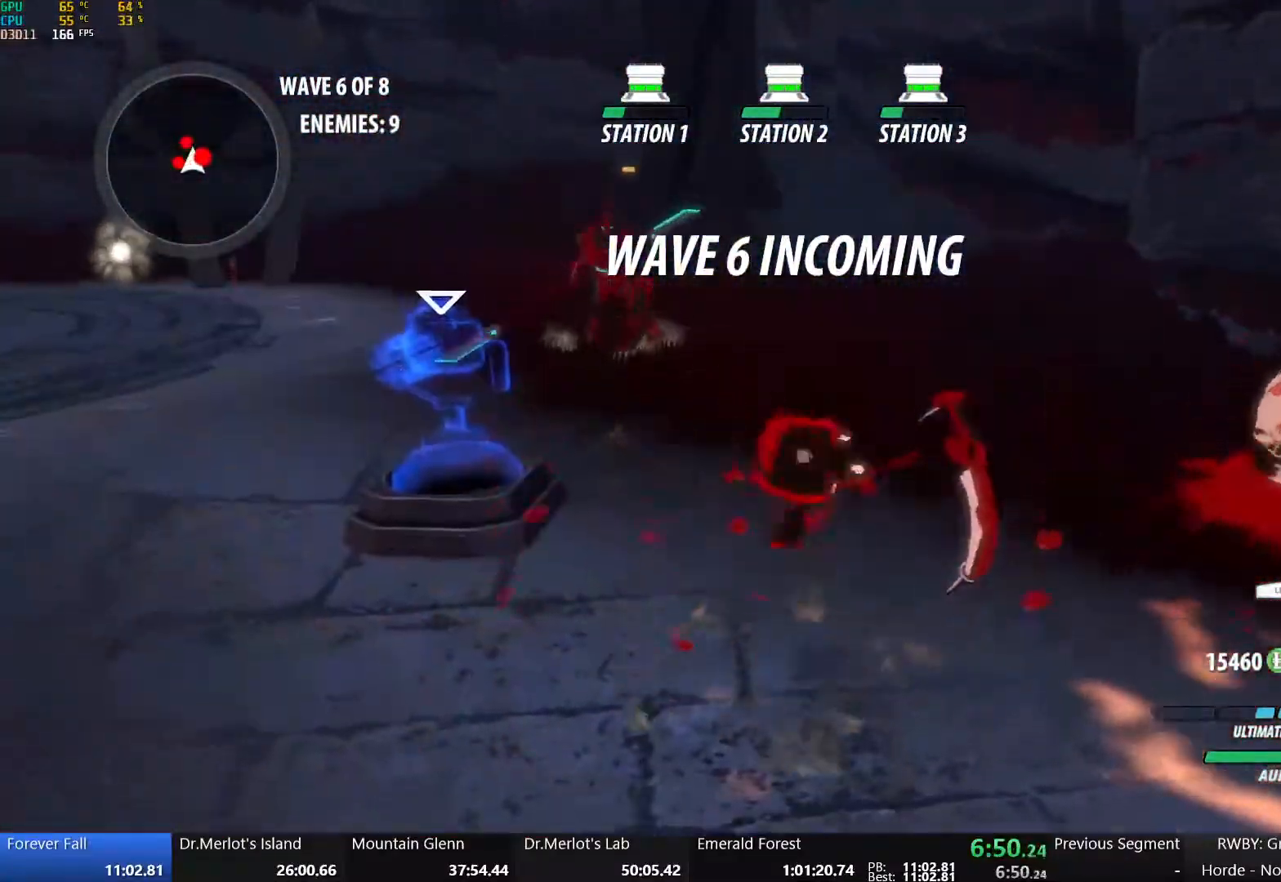
{"buttons": [], "left_stick": "up-right", "right_stick": "center", "events": [[33, "L1", "down"], [83, "A", "up"], [133, "L1", "up"], [217, "right_stick", "right"], [250, "L2", "down"], [333, "L2", "up"], [333, "left_stick", "right"], [433, "right_stick", "center"], [450, "left_stick", "up-right"]]}
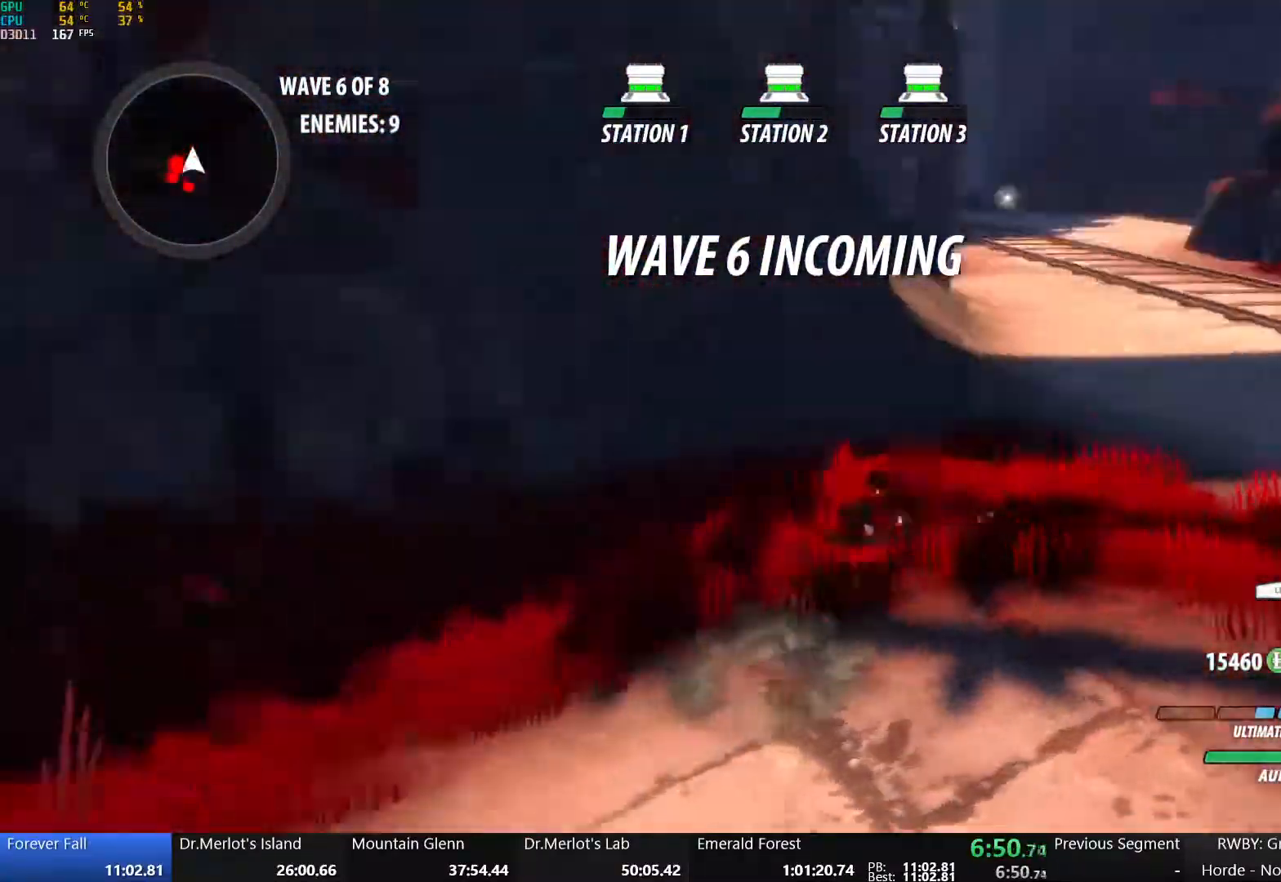
{"buttons": [], "left_stick": "up", "right_stick": "center", "events": [[17, "A", "down"], [67, "L1", "down"], [133, "A", "up"], [133, "L1", "up"], [233, "L1", "down"], [233, "left_stick", "up"], [350, "L1", "up"], [367, "right_stick", "left"], [450, "right_stick", "center"]]}
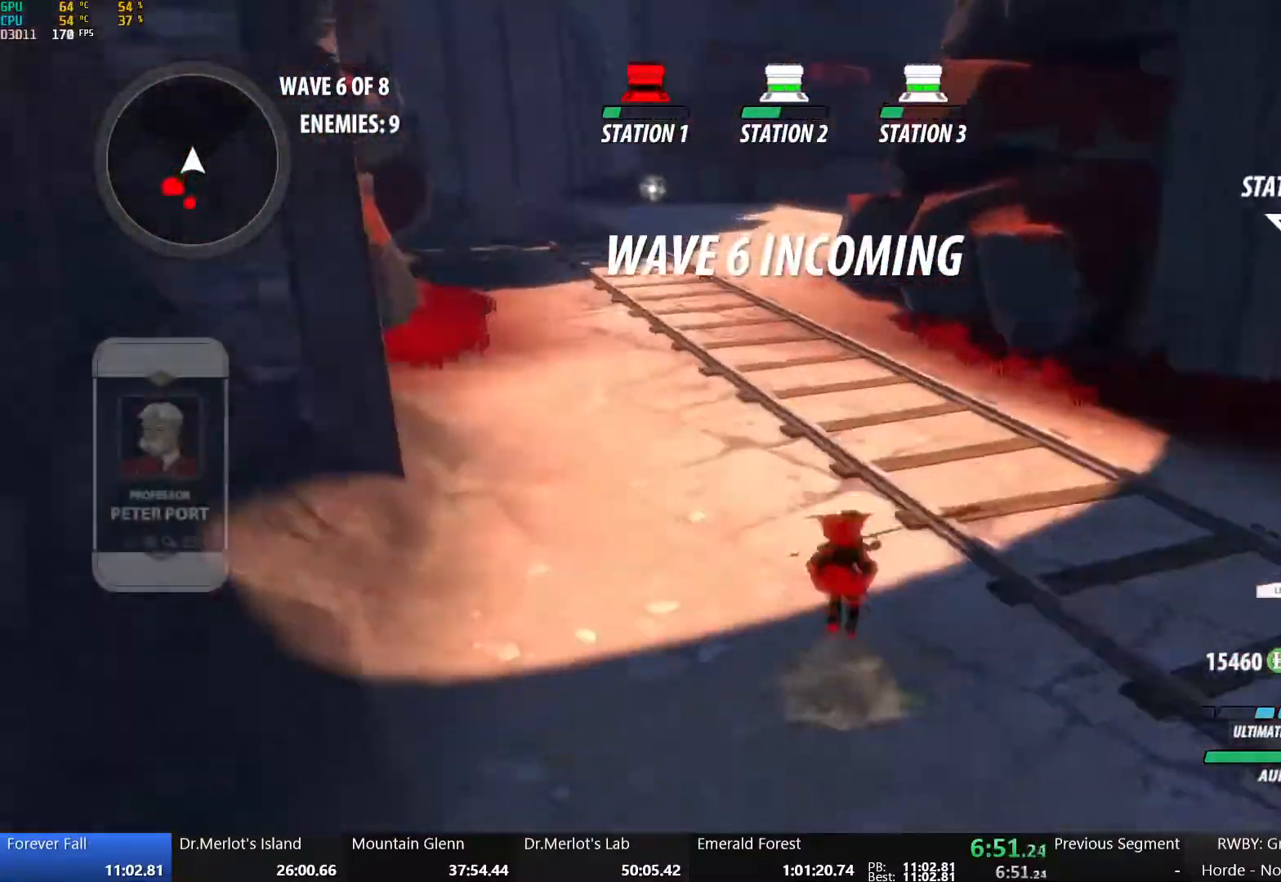
{"buttons": ["B", "Y", "L1"], "left_stick": "up", "right_stick": "center", "events": [[167, "A", "down"], [183, "L1", "down"], [217, "A", "up"], [233, "Y", "down"], [283, "B", "down"], [333, "Y", "up"], [350, "L1", "up"], [417, "B", "up"], [433, "A", "down"], [433, "L1", "down"], [483, "A", "up"], [483, "Y", "down"], [500, "B", "down"]]}
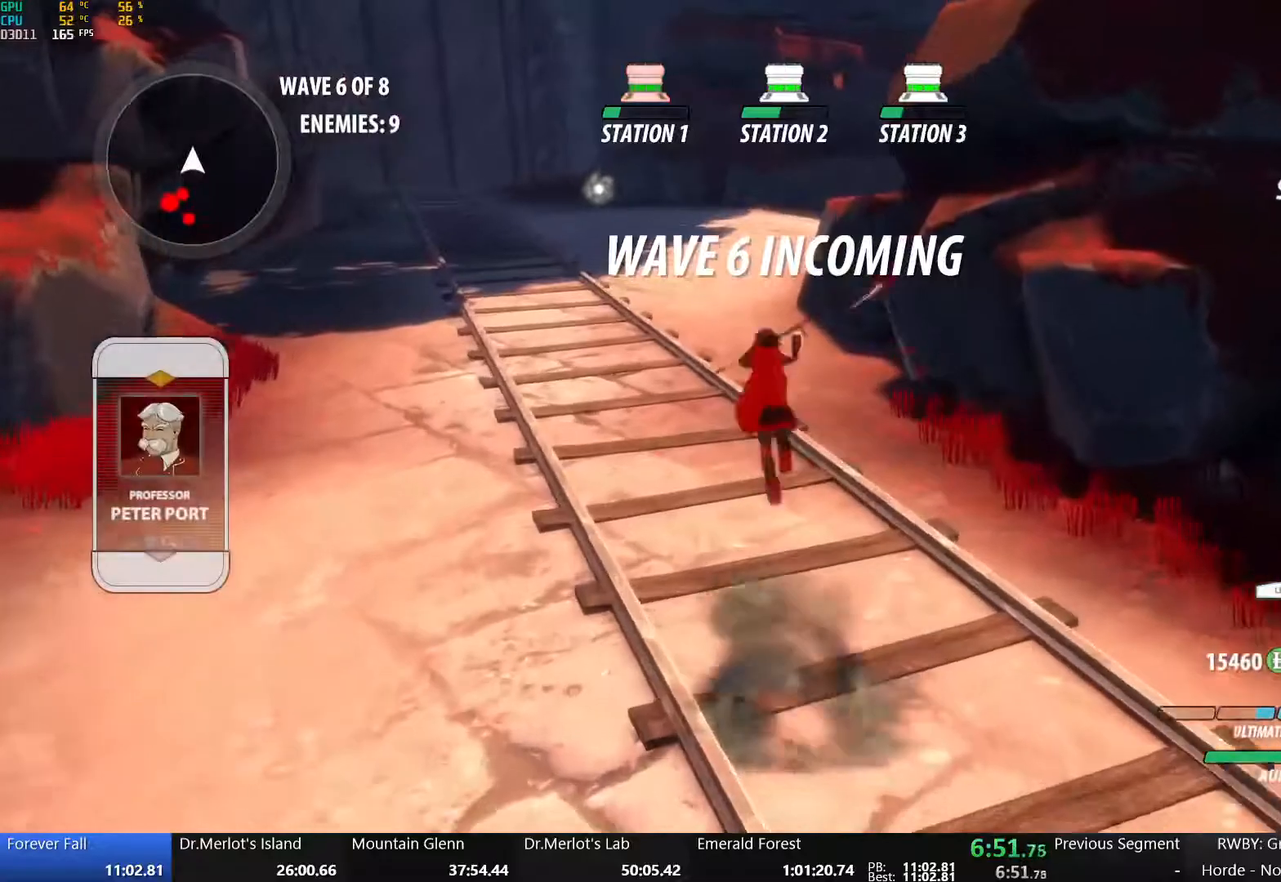
{"buttons": ["Y", "L1"], "left_stick": "up", "right_stick": "center", "events": [[117, "L1", "up"], [117, "Y", "up"], [150, "B", "up"], [167, "A", "down"], [217, "L1", "down"], [233, "A", "up"], [233, "Y", "down"], [267, "B", "down"], [367, "Y", "up"], [383, "L1", "up"], [400, "B", "up"], [417, "A", "down"], [483, "L1", "down"], [500, "A", "up"], [500, "Y", "down"]]}
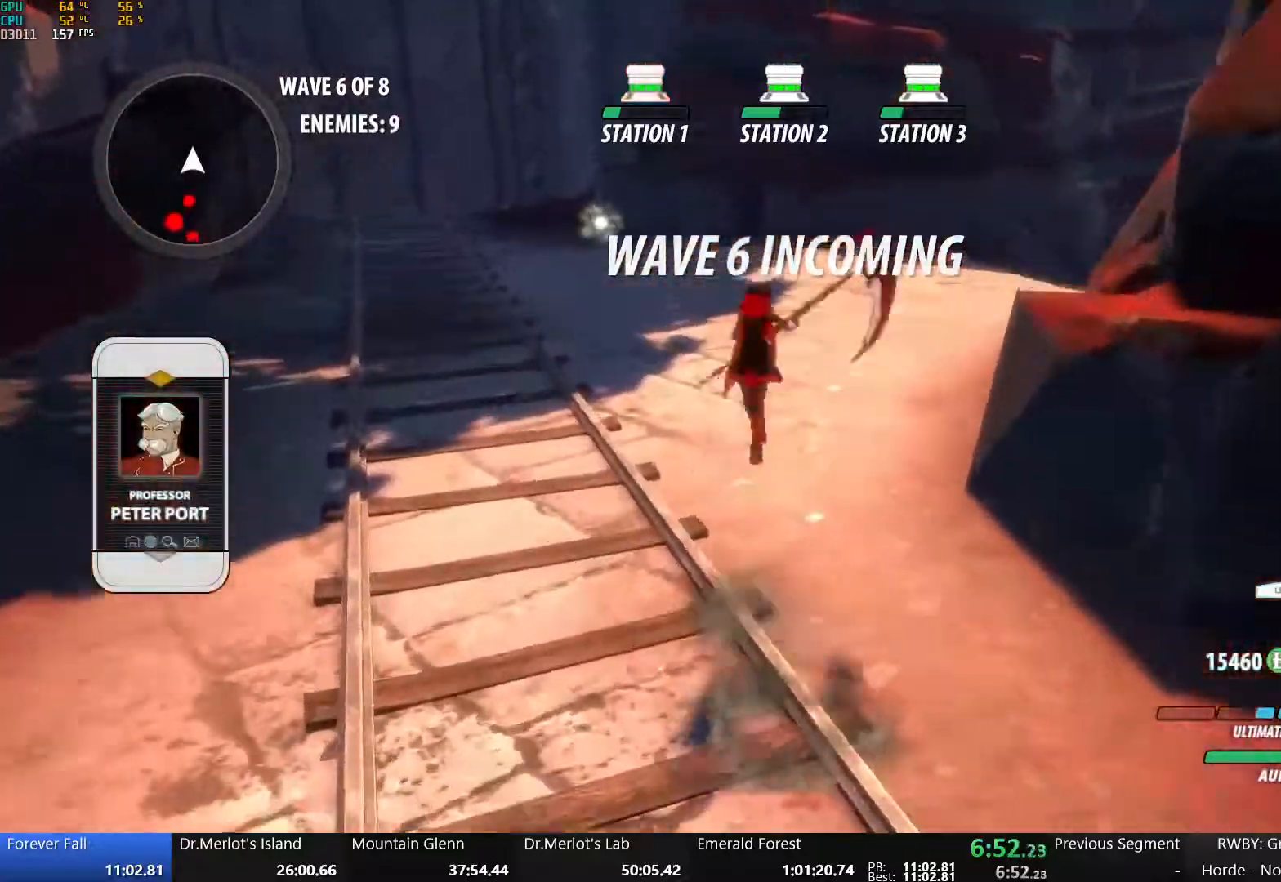
{"buttons": ["A"], "left_stick": "up", "right_stick": "center", "events": [[17, "B", "down"], [100, "Y", "up"], [133, "L1", "up"], [167, "B", "up"], [200, "A", "down"], [267, "A", "up"], [267, "L1", "down"], [267, "Y", "down"], [283, "B", "down"], [400, "L1", "up"], [400, "Y", "up"], [433, "B", "up"], [467, "A", "down"]]}
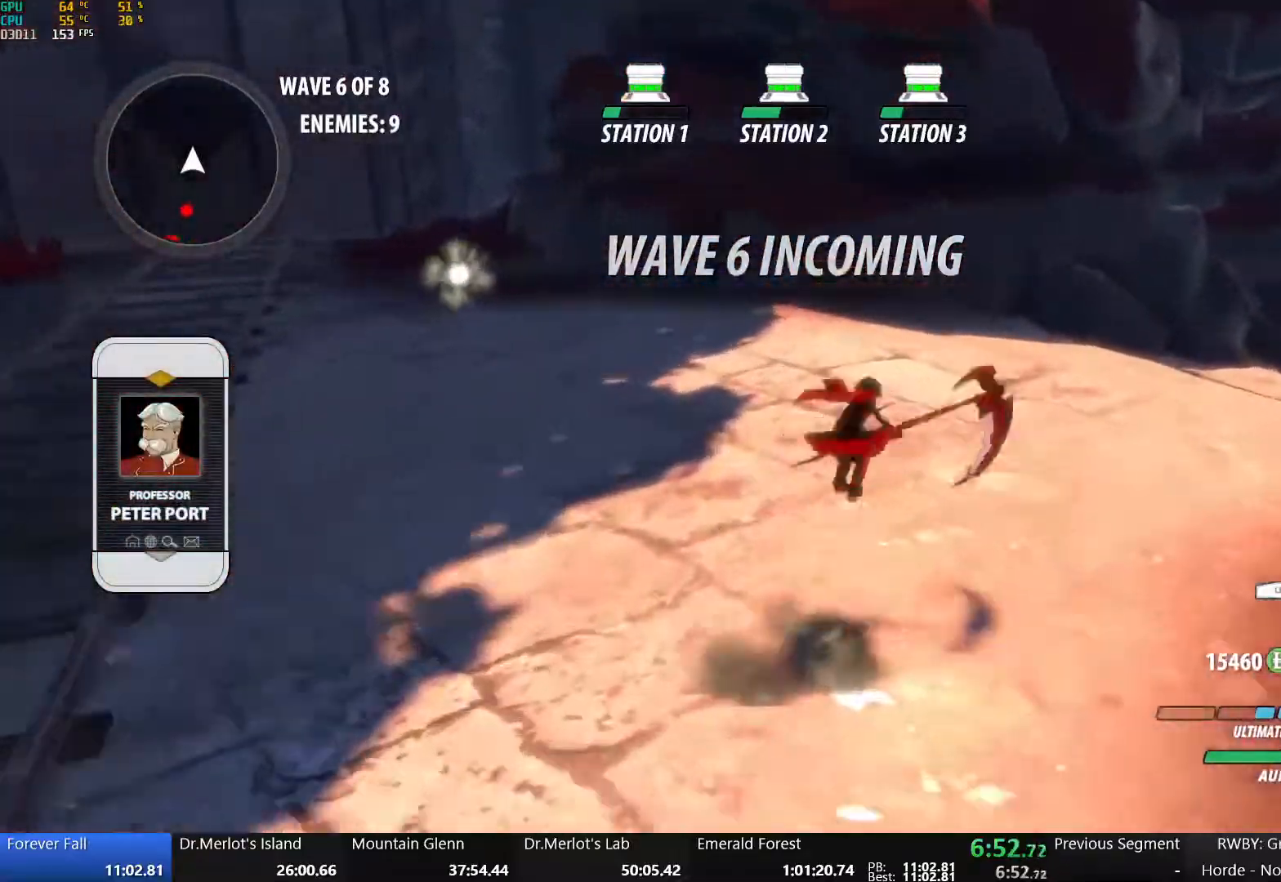
{"buttons": ["B", "L2"], "left_stick": "up-right", "right_stick": "center", "events": [[17, "L1", "down"], [50, "A", "up"], [50, "Y", "down"], [67, "B", "down"], [67, "left_stick", "up-right"], [167, "Y", "up"], [183, "L1", "up"], [217, "B", "up"], [250, "A", "down"], [283, "L1", "down"], [317, "A", "up"], [333, "Y", "down"], [350, "B", "down"], [400, "L1", "up"], [483, "L2", "down"], [483, "Y", "up"]]}
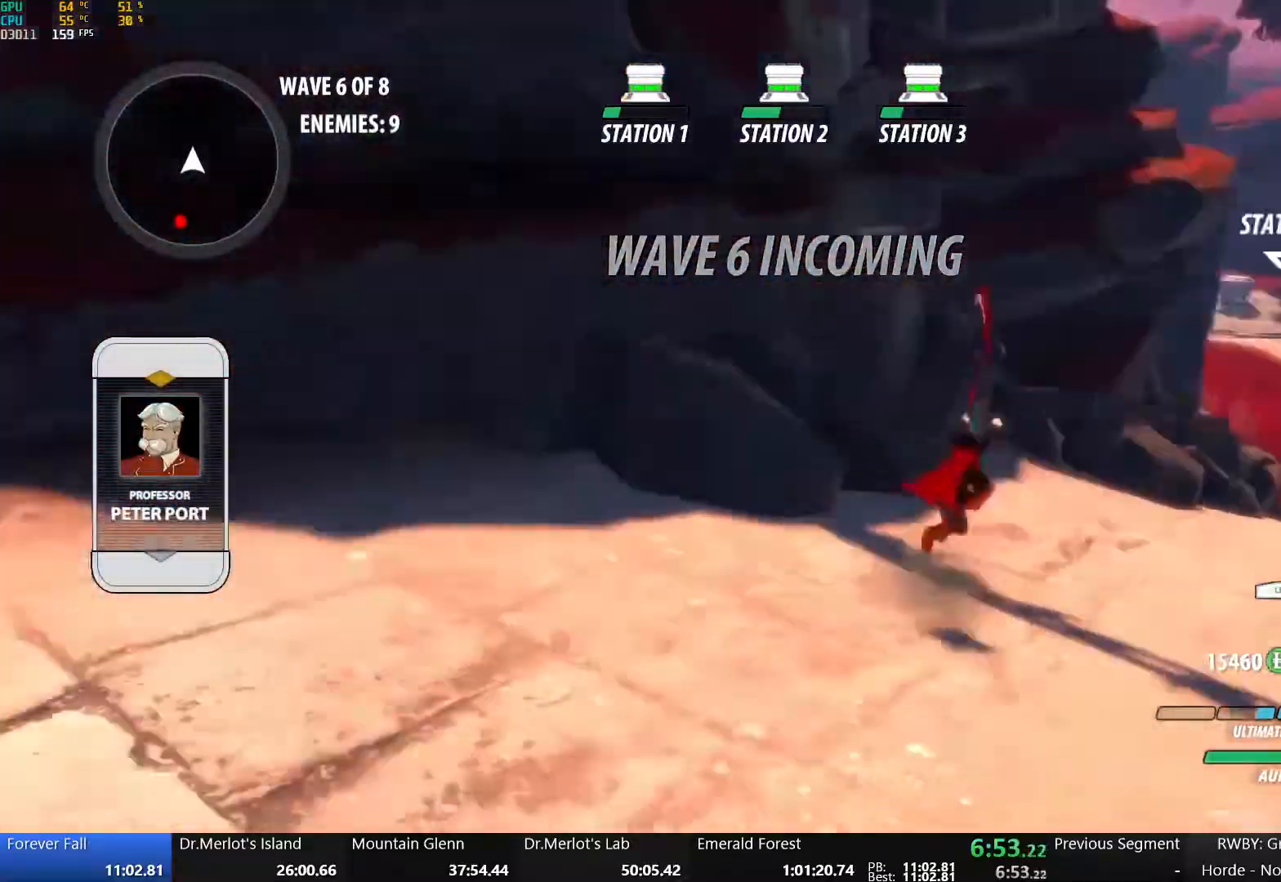
{"buttons": [], "left_stick": "up", "right_stick": "center", "events": [[33, "B", "up"], [83, "L2", "up"], [183, "A", "down"], [217, "L1", "down"], [250, "A", "up"], [250, "Y", "down"], [267, "B", "down"], [367, "Y", "up"], [400, "L1", "up"], [400, "left_stick", "up"], [500, "B", "up"]]}
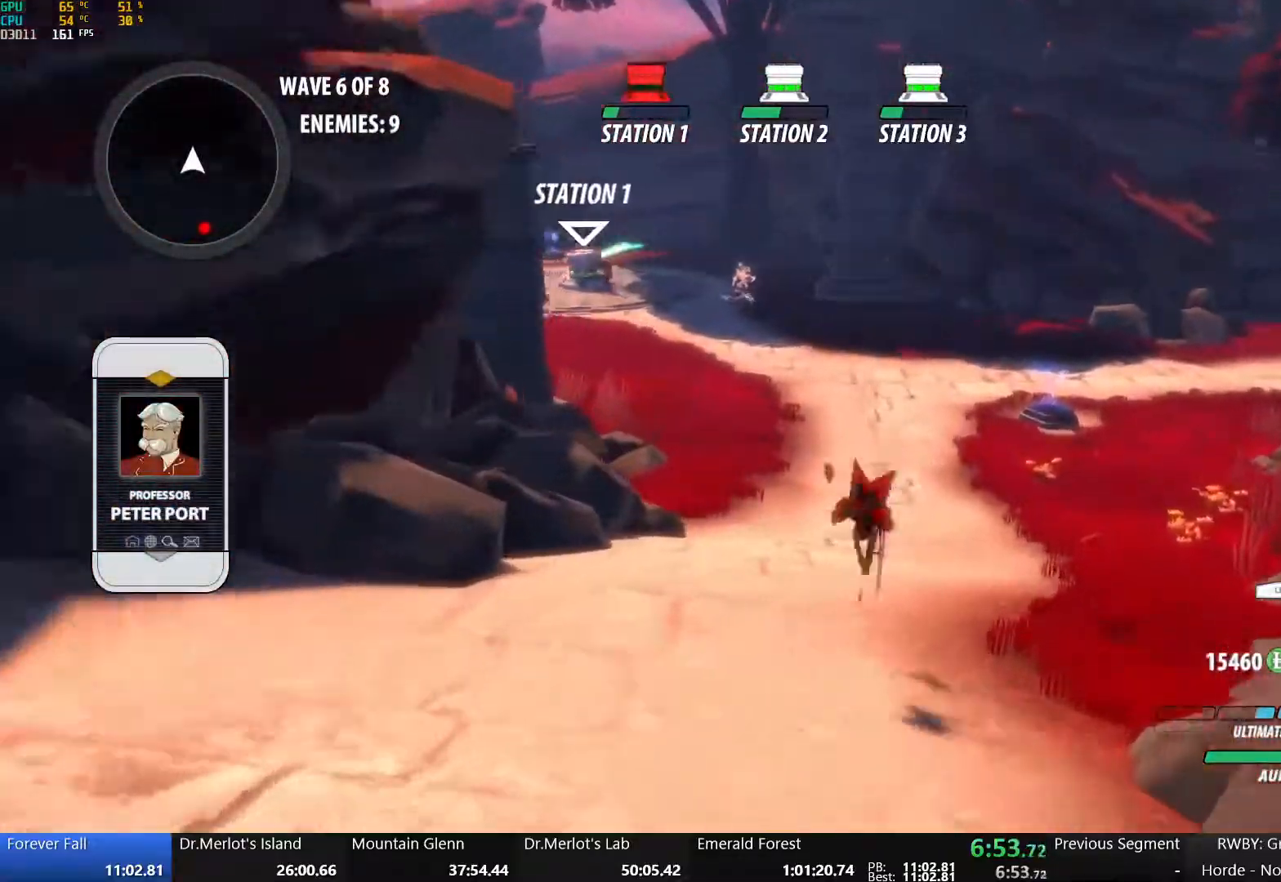
{"buttons": [], "left_stick": "up", "right_stick": "center", "events": [[133, "A", "down"], [167, "L1", "down"], [217, "A", "up"], [233, "Y", "down"], [250, "B", "down"], [367, "Y", "up"], [383, "L1", "up"], [450, "B", "up"]]}
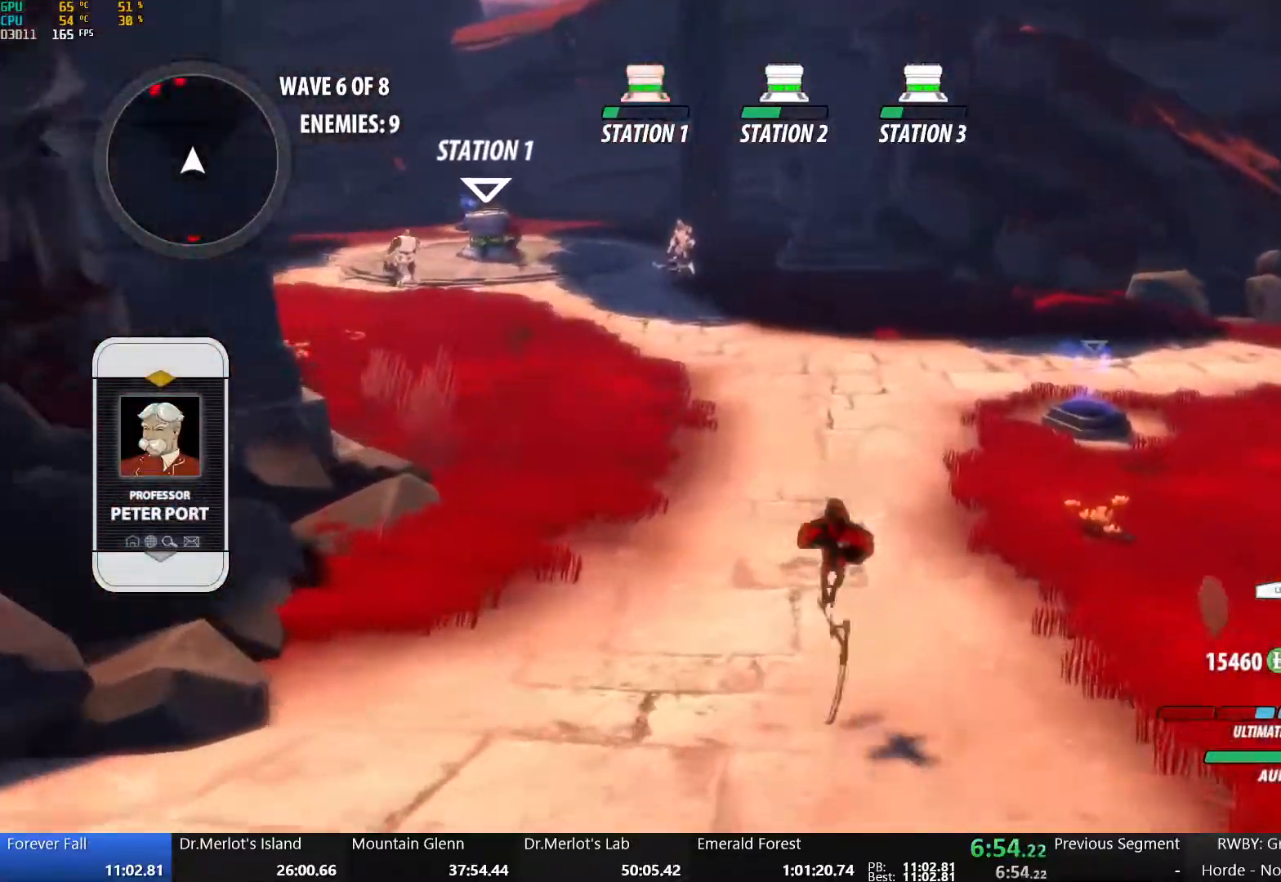
{"buttons": ["Y", "L1"], "left_stick": "up", "right_stick": "center", "events": [[50, "A", "down"], [100, "L1", "down"], [117, "A", "up"], [133, "Y", "down"], [150, "B", "down"], [233, "Y", "up"], [267, "L1", "up"], [333, "B", "up"], [400, "A", "down"], [450, "L1", "down"], [500, "A", "up"], [500, "Y", "down"]]}
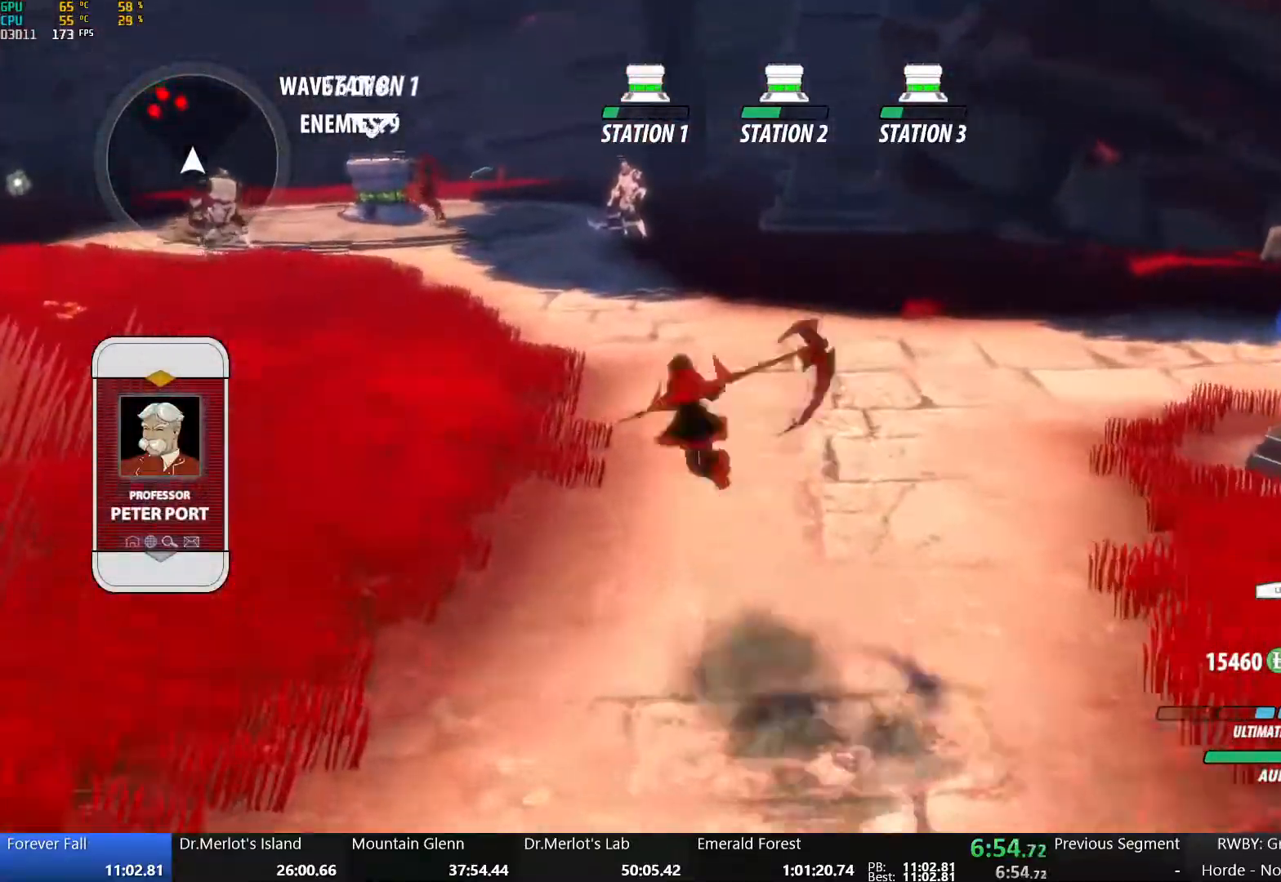
{"buttons": ["R2"], "left_stick": "up", "right_stick": "center", "events": [[33, "B", "down"], [100, "L1", "up"], [100, "Y", "up"], [167, "B", "up"], [233, "A", "down"], [233, "R2", "down"], [317, "A", "up"], [317, "B", "down"], [333, "R2", "up"], [417, "B", "up"], [433, "A", "down"], [433, "R2", "down"], [500, "A", "up"]]}
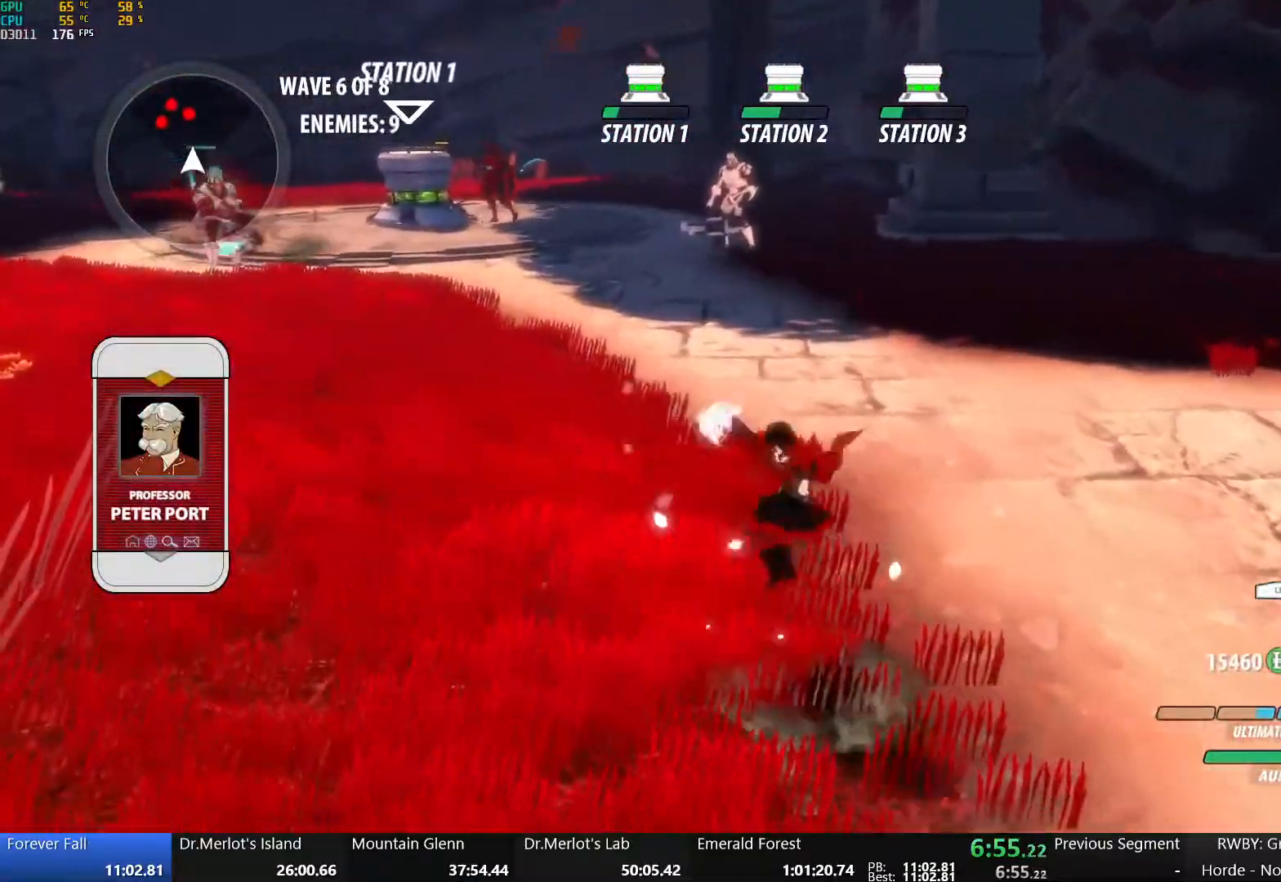
{"buttons": ["A", "R2"], "left_stick": "up", "right_stick": "center", "events": [[17, "B", "down"], [50, "R2", "up"], [100, "A", "down"], [100, "B", "up"], [117, "R2", "down"], [183, "A", "up"], [200, "B", "down"], [217, "R2", "up"], [283, "B", "up"], [300, "A", "down"], [317, "R2", "down"], [383, "A", "up"], [383, "B", "down"], [417, "R2", "up"], [483, "A", "down"], [483, "B", "up"], [500, "R2", "down"]]}
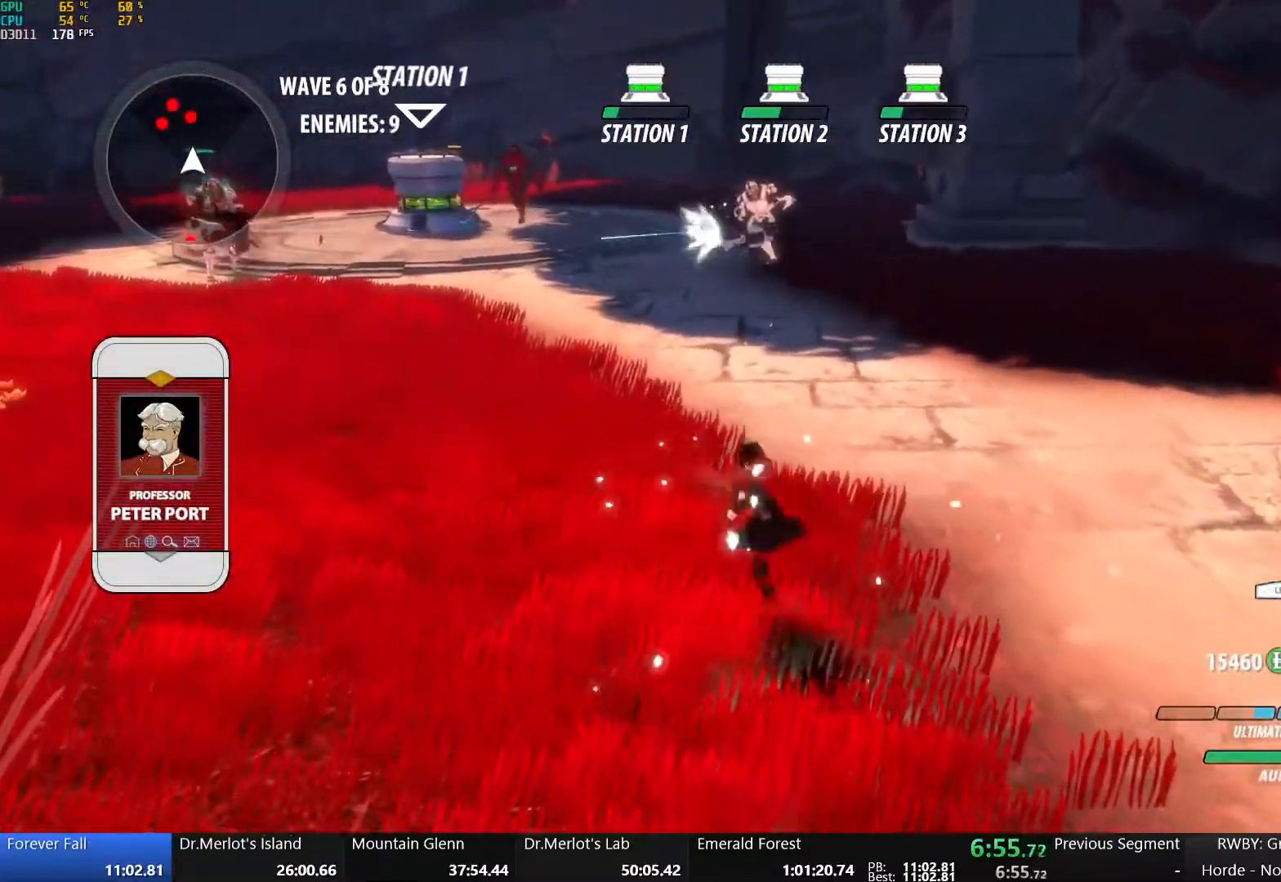
{"buttons": ["B", "R2"], "left_stick": "up", "right_stick": "center", "events": [[83, "A", "up"], [83, "B", "down"], [117, "R2", "up"], [183, "B", "up"], [200, "A", "down"], [200, "R2", "down"], [267, "A", "up"], [267, "B", "down"], [300, "R2", "up"], [383, "B", "up"], [400, "A", "down"], [400, "R2", "down"], [467, "A", "up"], [467, "B", "down"]]}